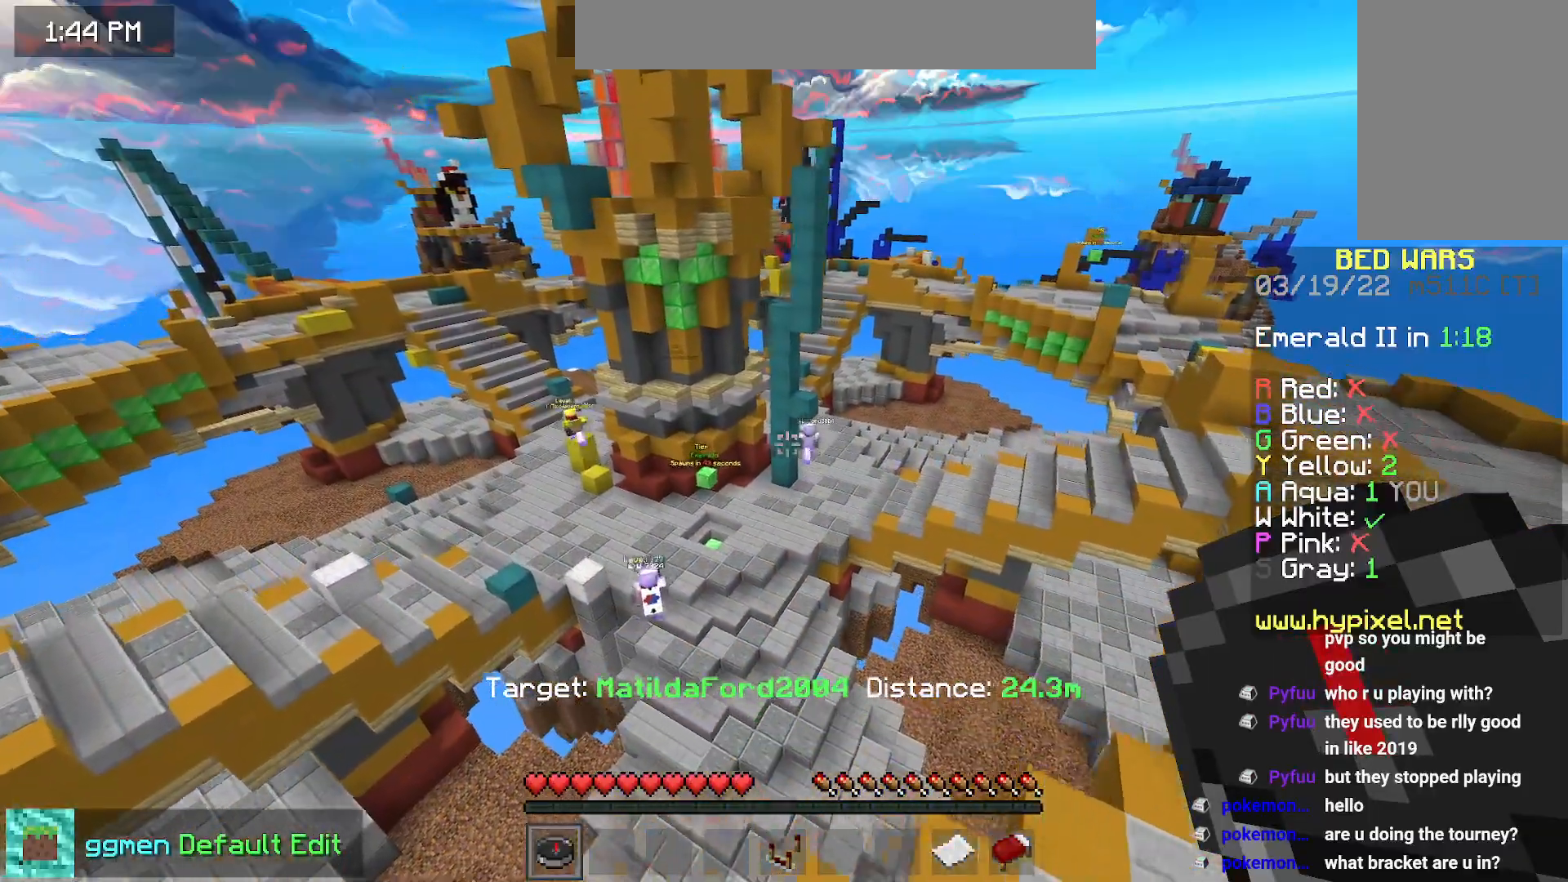
Gameplay with keyboard and mouse; each line is a JSON object with the keys and mouse buttons held at the frame after it. "events" lists presses ("down") and releases ("up") of "down", "left", "right", "space", "up", "mouse_left" and "mouse_right" between this image and that frame as [ms after this image, input, new state], when the widget could be followed in between. "mouse_left", "mouse_right" = the "left", "right" buttons of the "mouse" list. No other keys are recorded. Fast repeated clicks can show as one long hold. Mouse movement is not recorded.
{"keys": ["left"], "mouse": [], "events": [[450, "up", "up"]]}
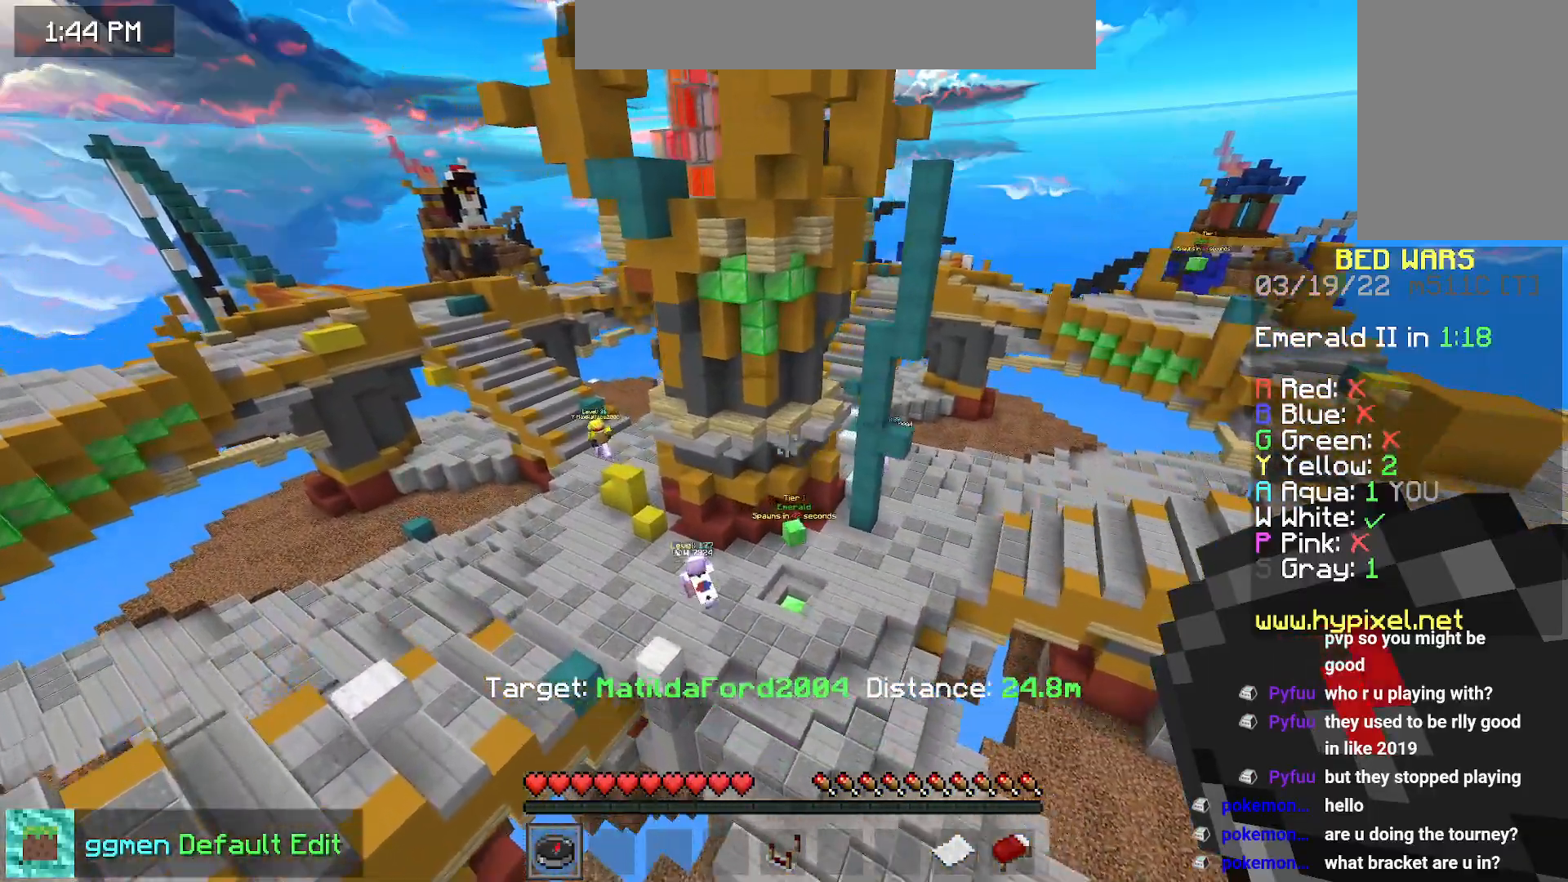
{"keys": ["left", "up"], "mouse": [], "events": [[33, "left", "up"], [384, "up", "down"], [417, "left", "down"]]}
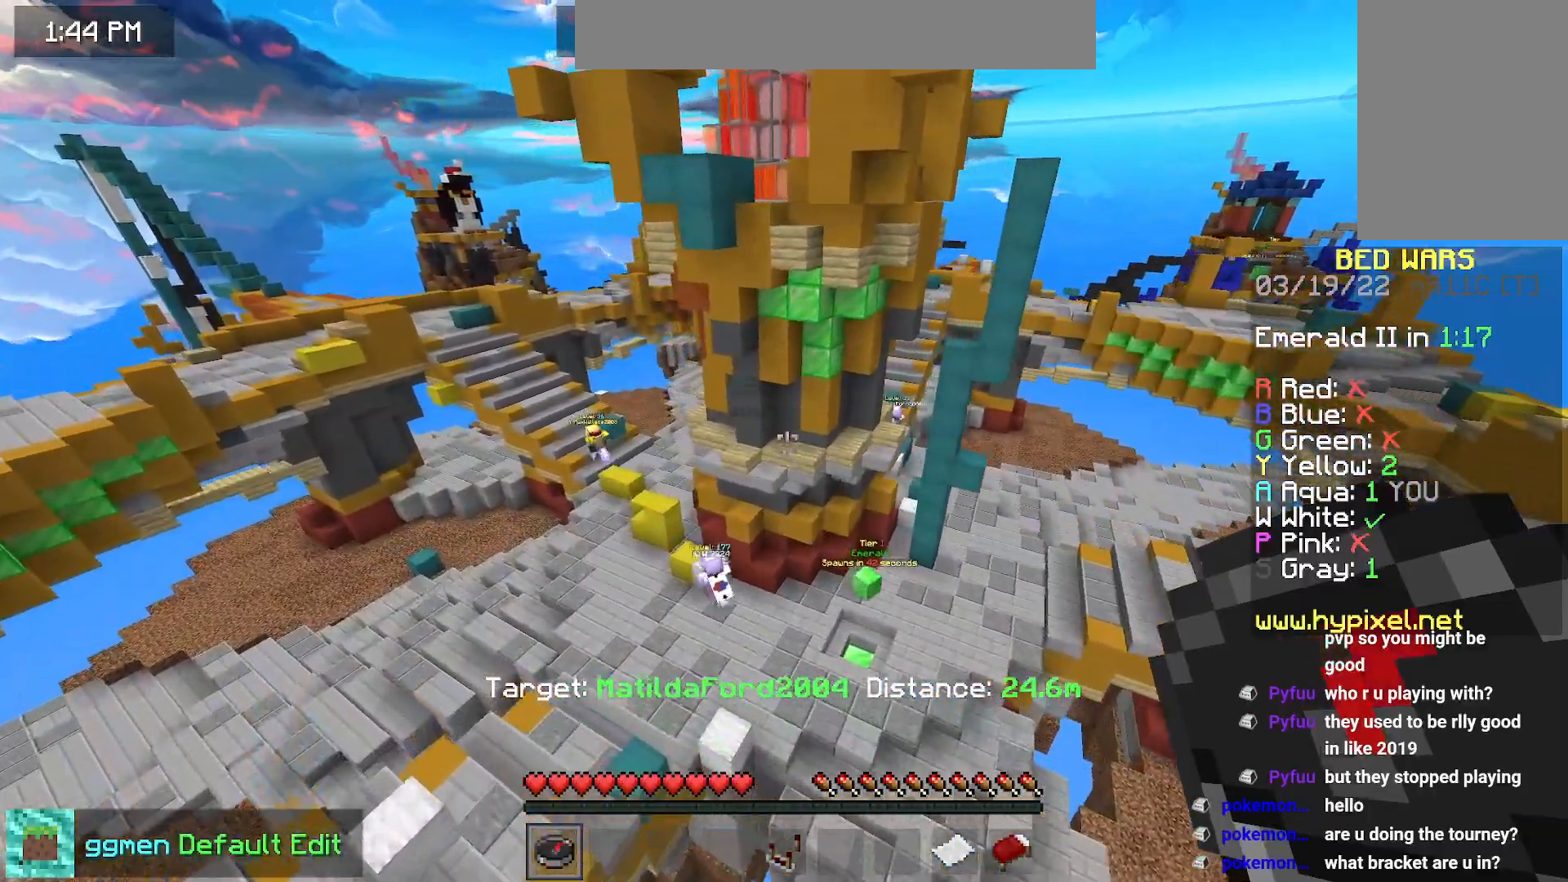
{"keys": ["left", "up"], "mouse": [], "events": []}
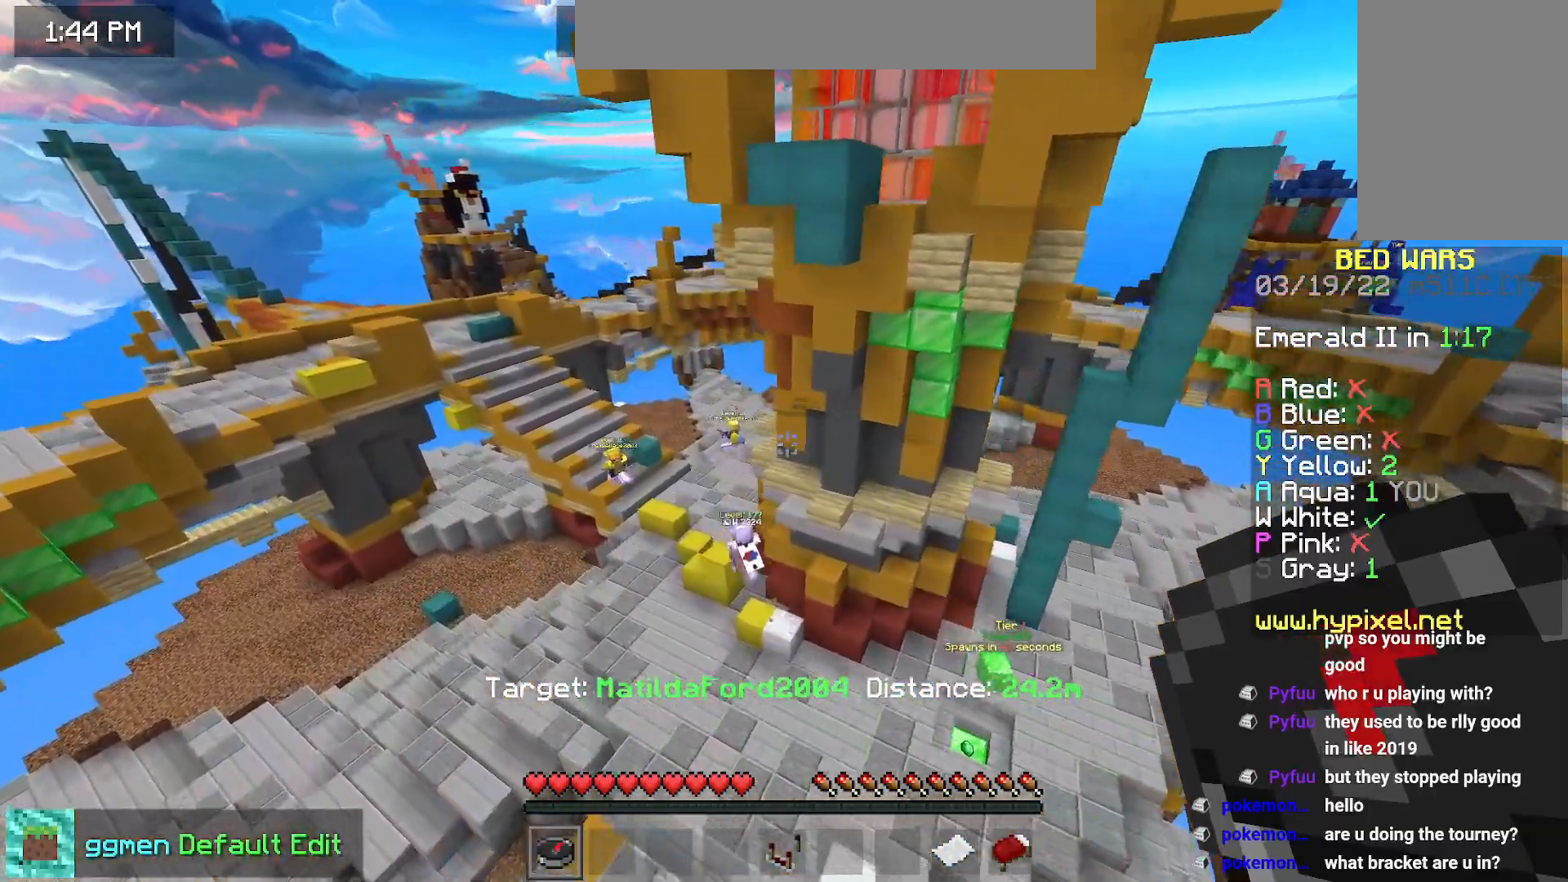
{"keys": ["left", "up"], "mouse": [], "events": []}
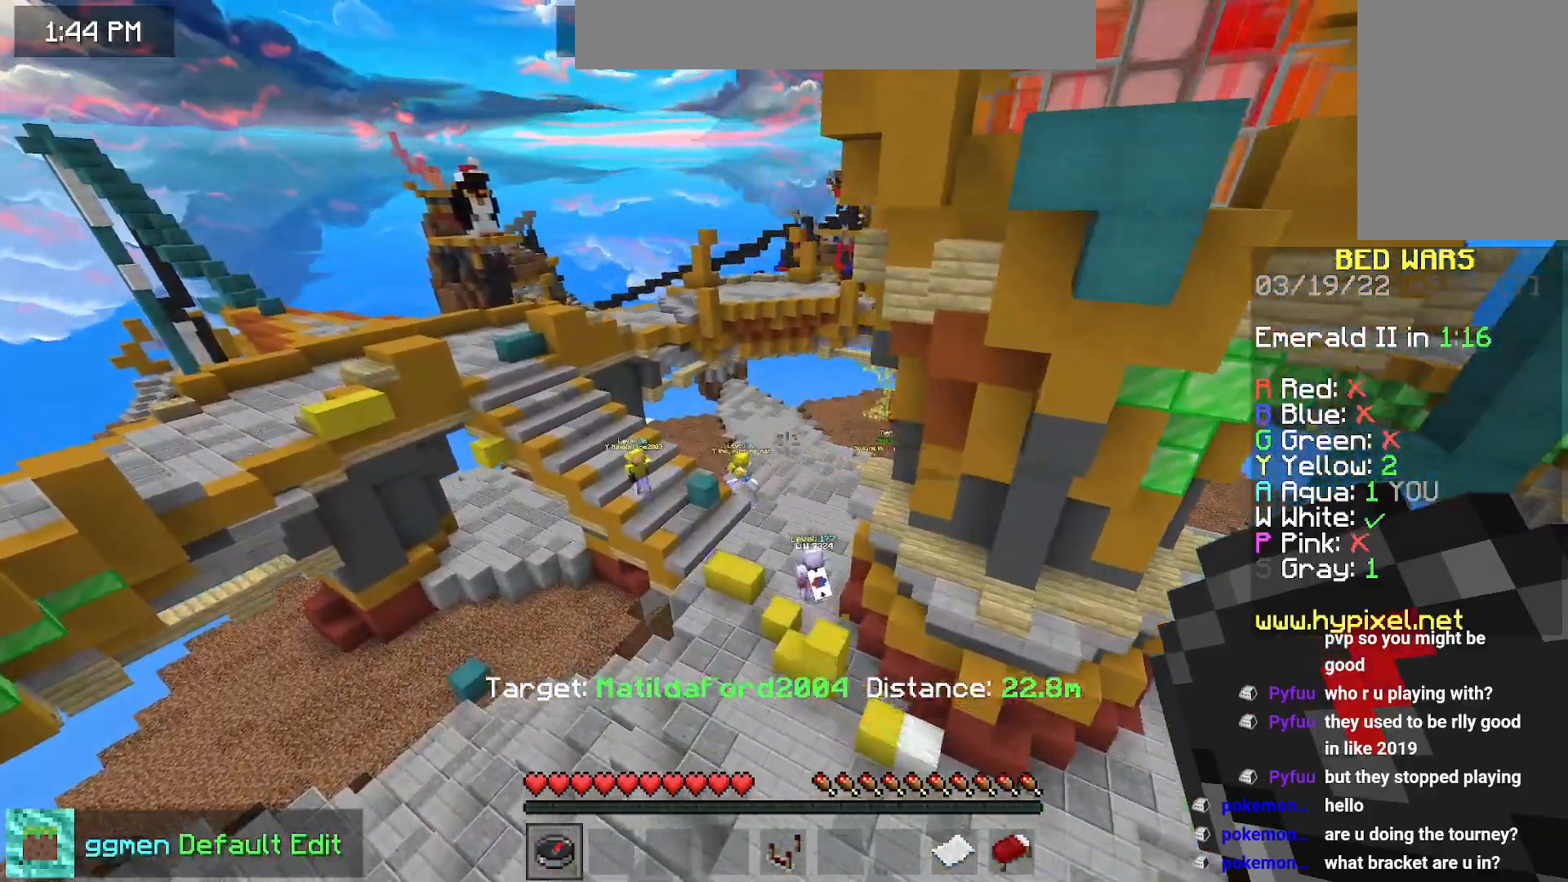
{"keys": [], "mouse": [], "events": [[267, "up", "up"], [317, "left", "up"]]}
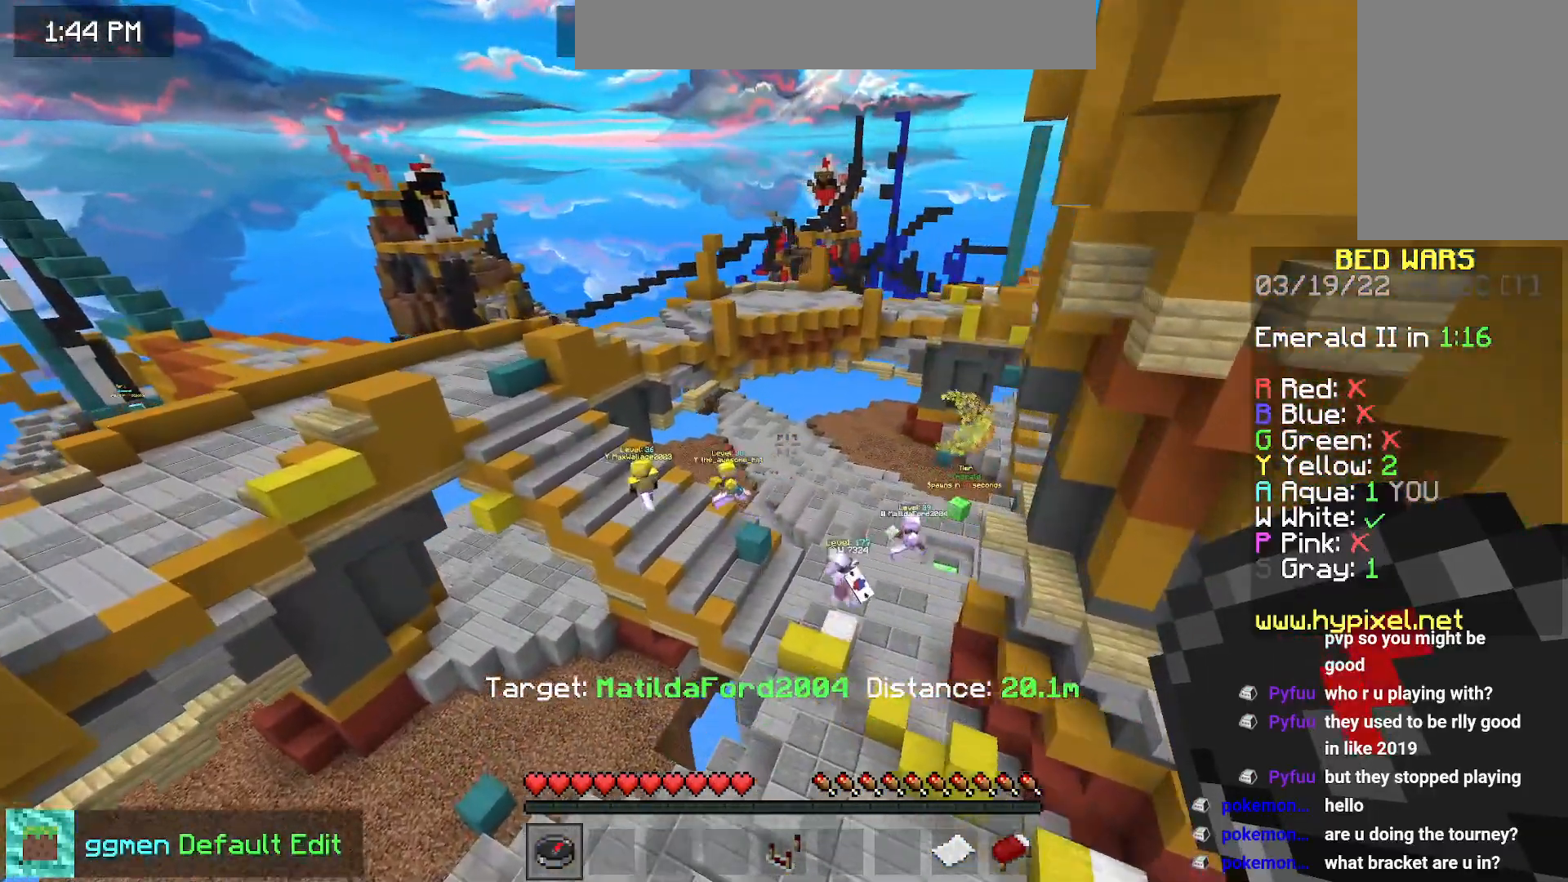
{"keys": [], "mouse": [], "events": []}
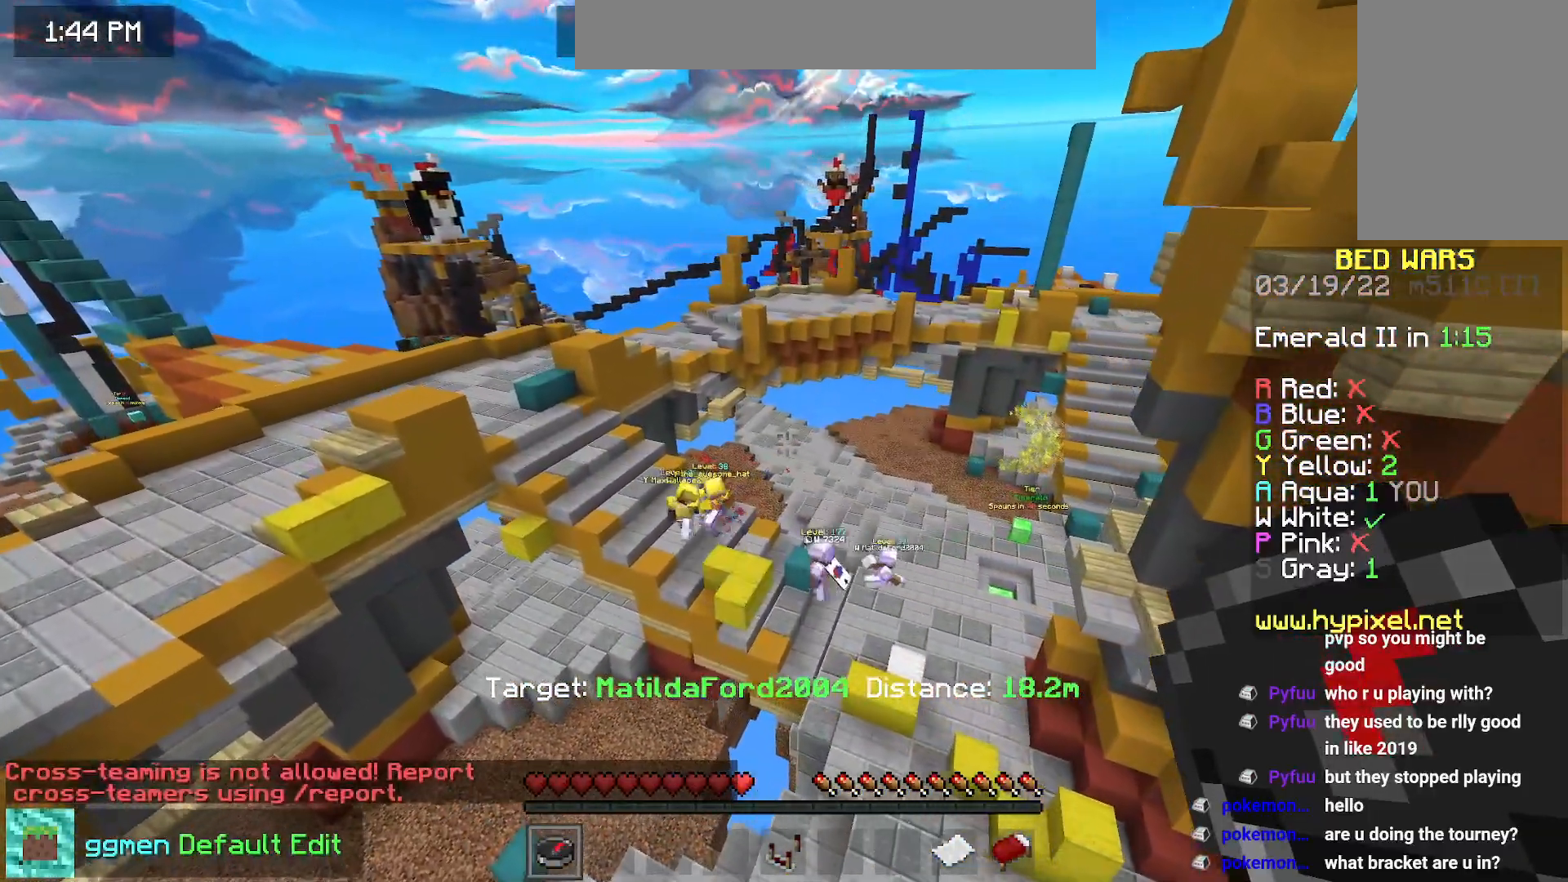
{"keys": ["left", "up"], "mouse": [], "events": [[267, "up", "down"], [300, "left", "down"]]}
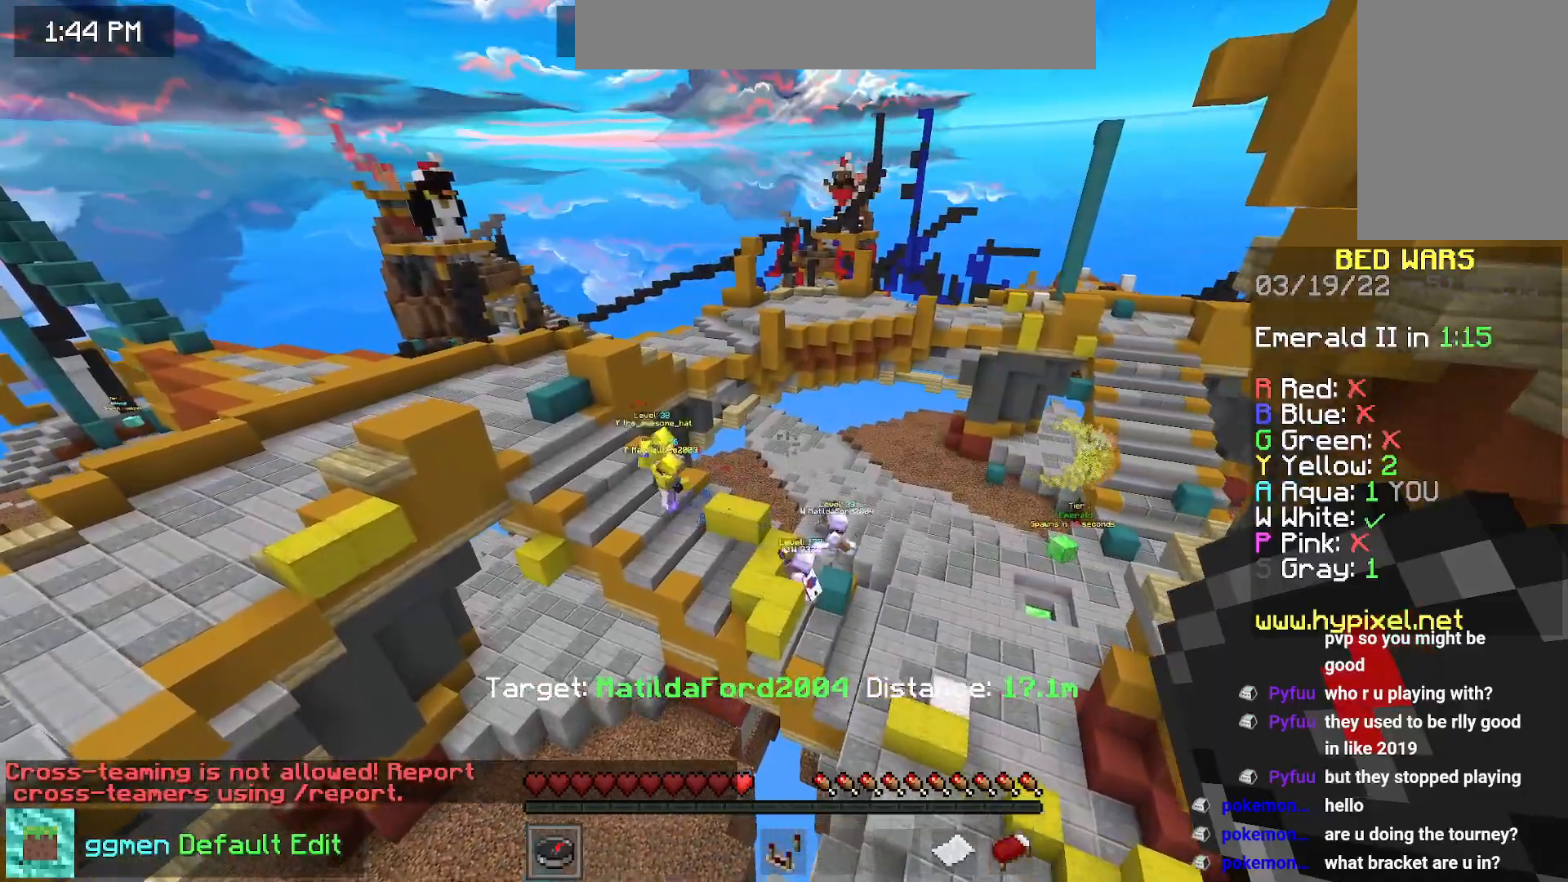
{"keys": ["right"], "mouse": [], "events": [[217, "up", "up"], [300, "left", "up"], [417, "right", "down"]]}
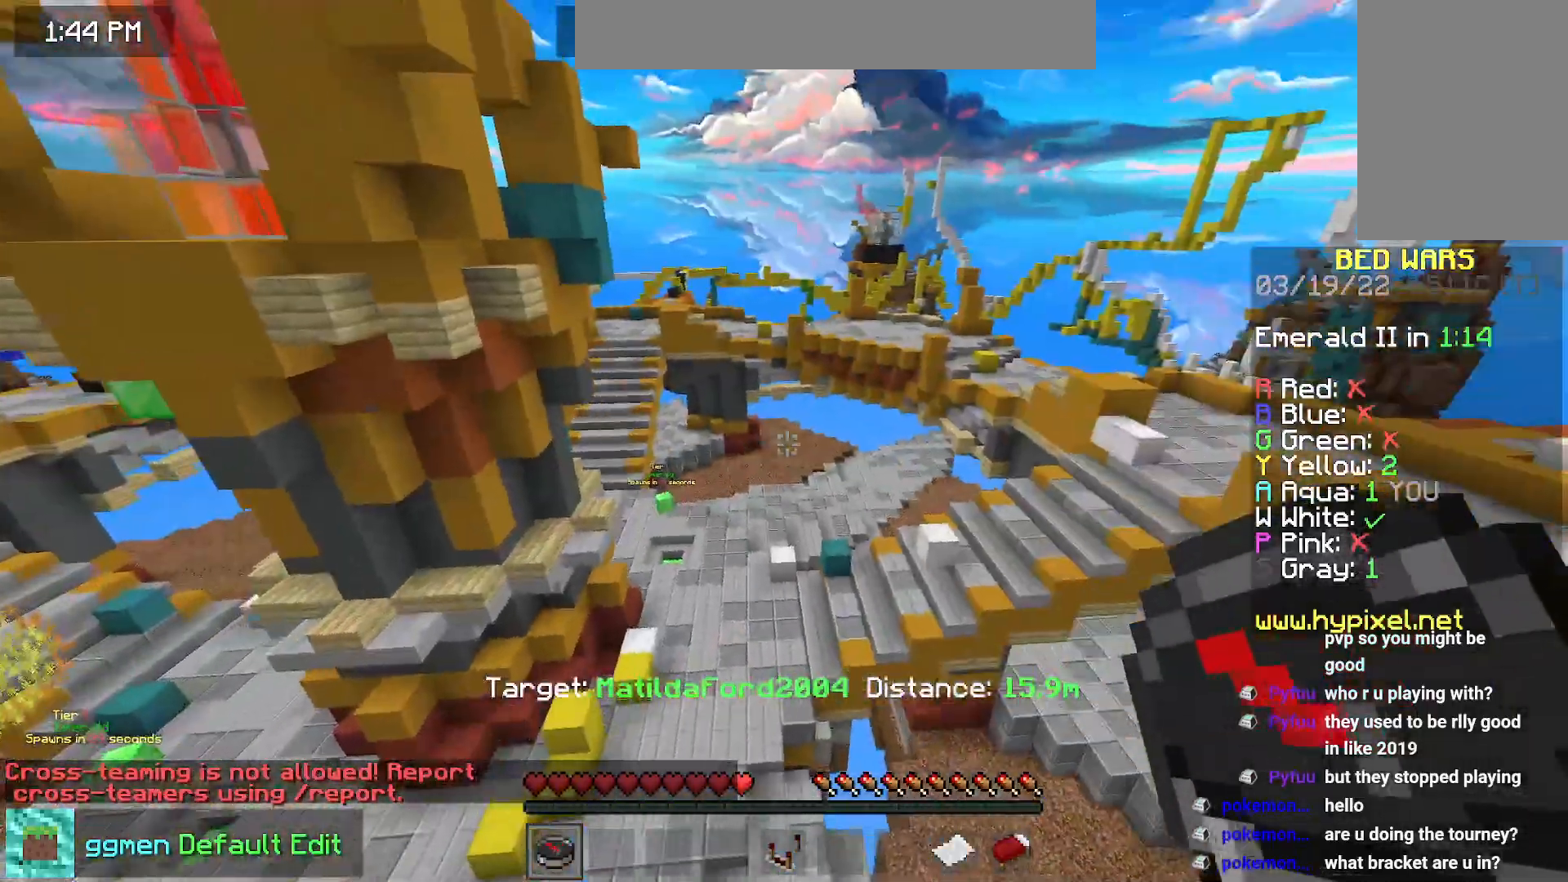
{"keys": ["right"], "mouse": [], "events": []}
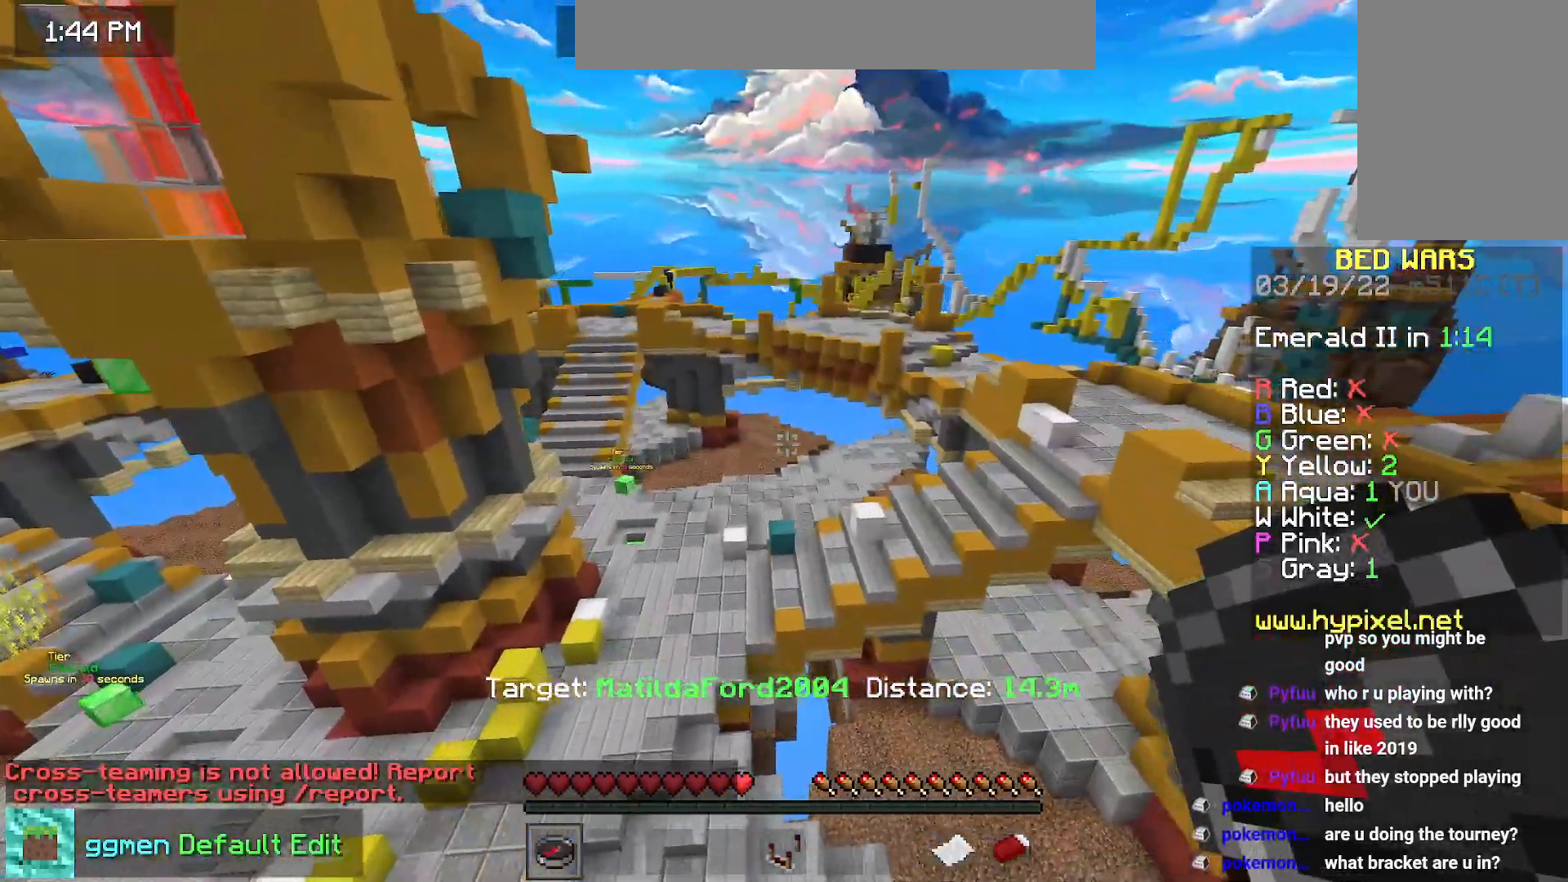
{"keys": ["left"], "mouse": [], "events": [[234, "left", "down"], [250, "right", "up"]]}
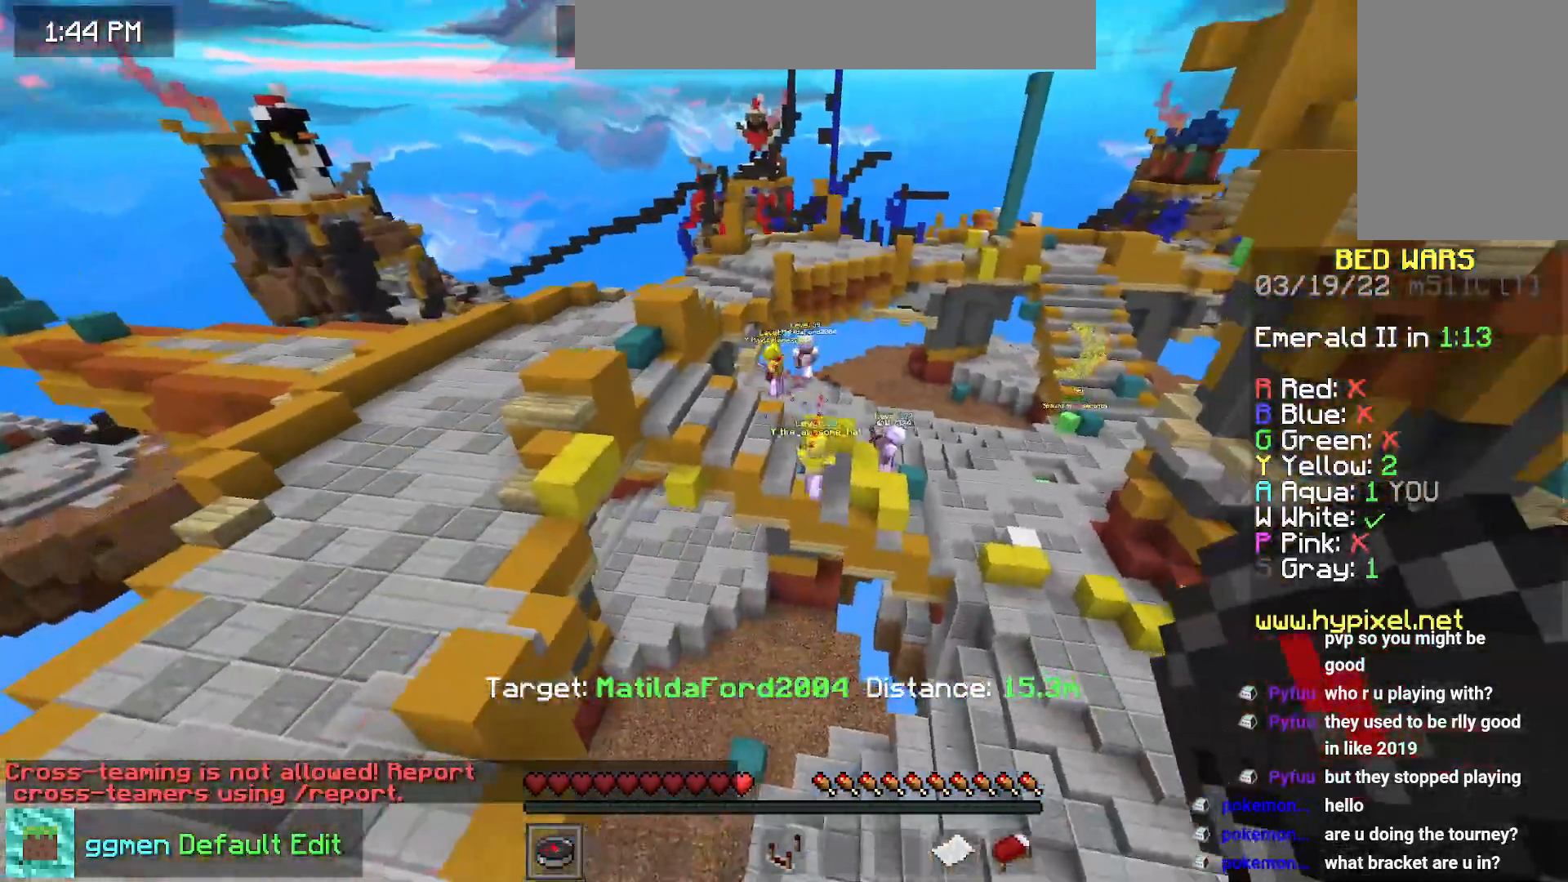
{"keys": [], "mouse": [], "events": [[183, "left", "up"]]}
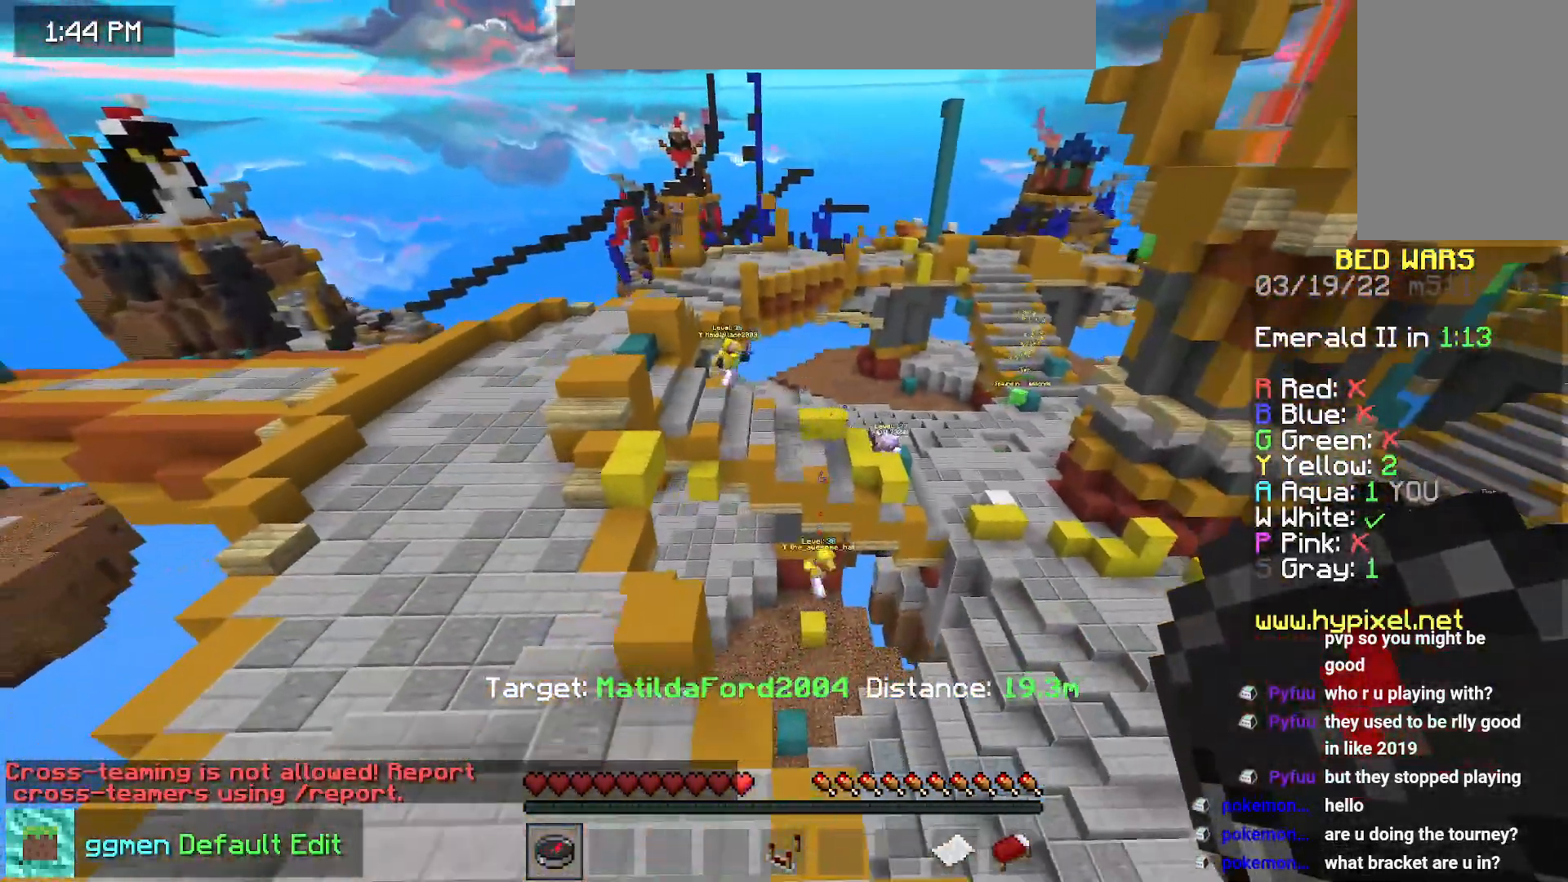
{"keys": [], "mouse": [], "events": []}
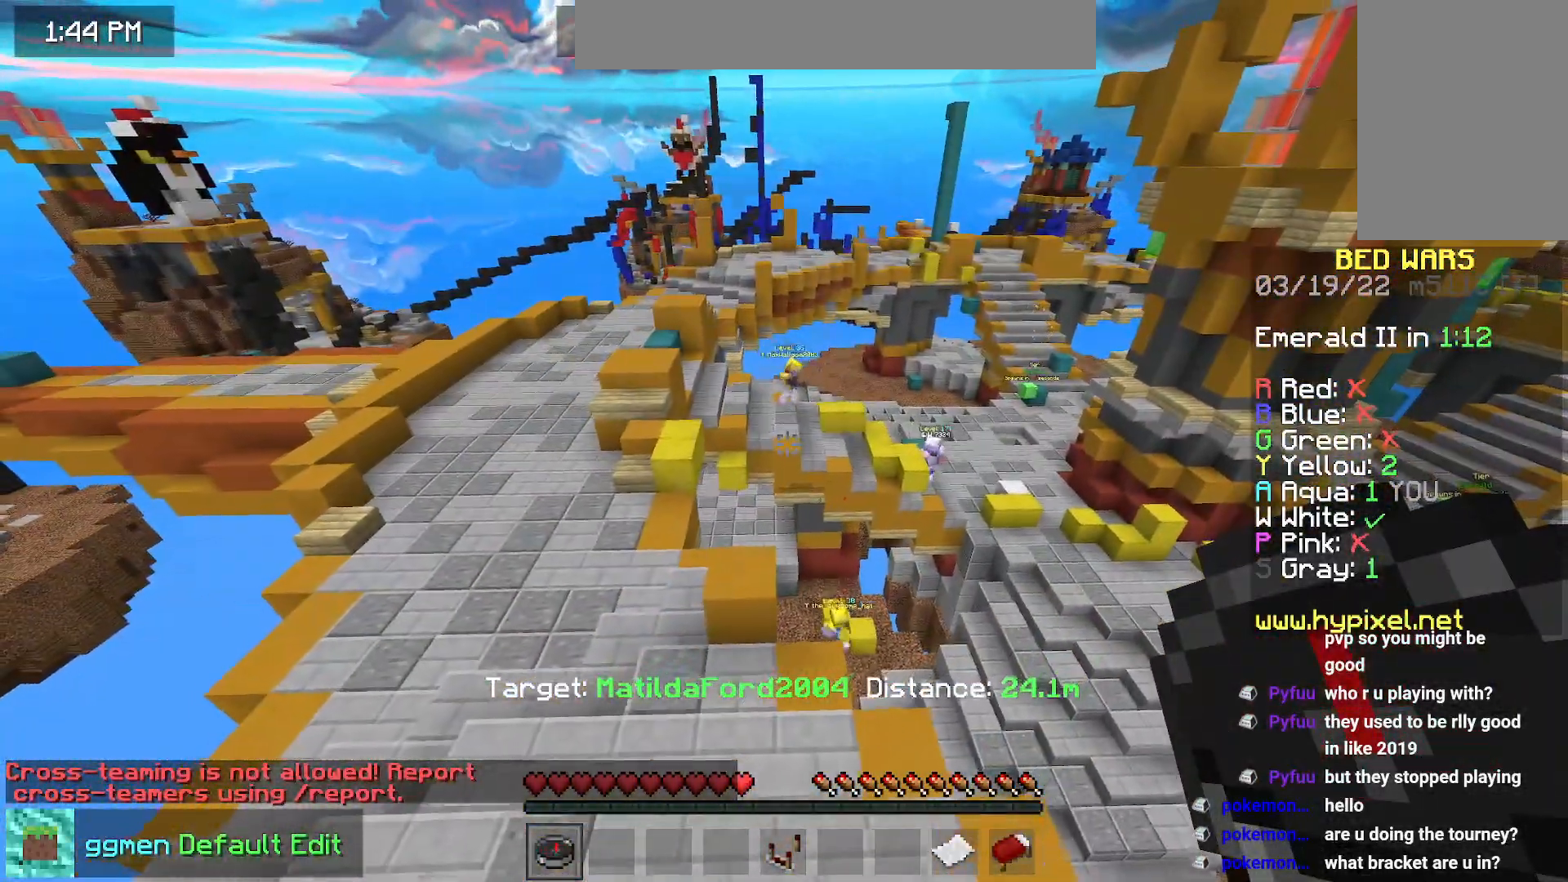
{"keys": [], "mouse": [], "events": []}
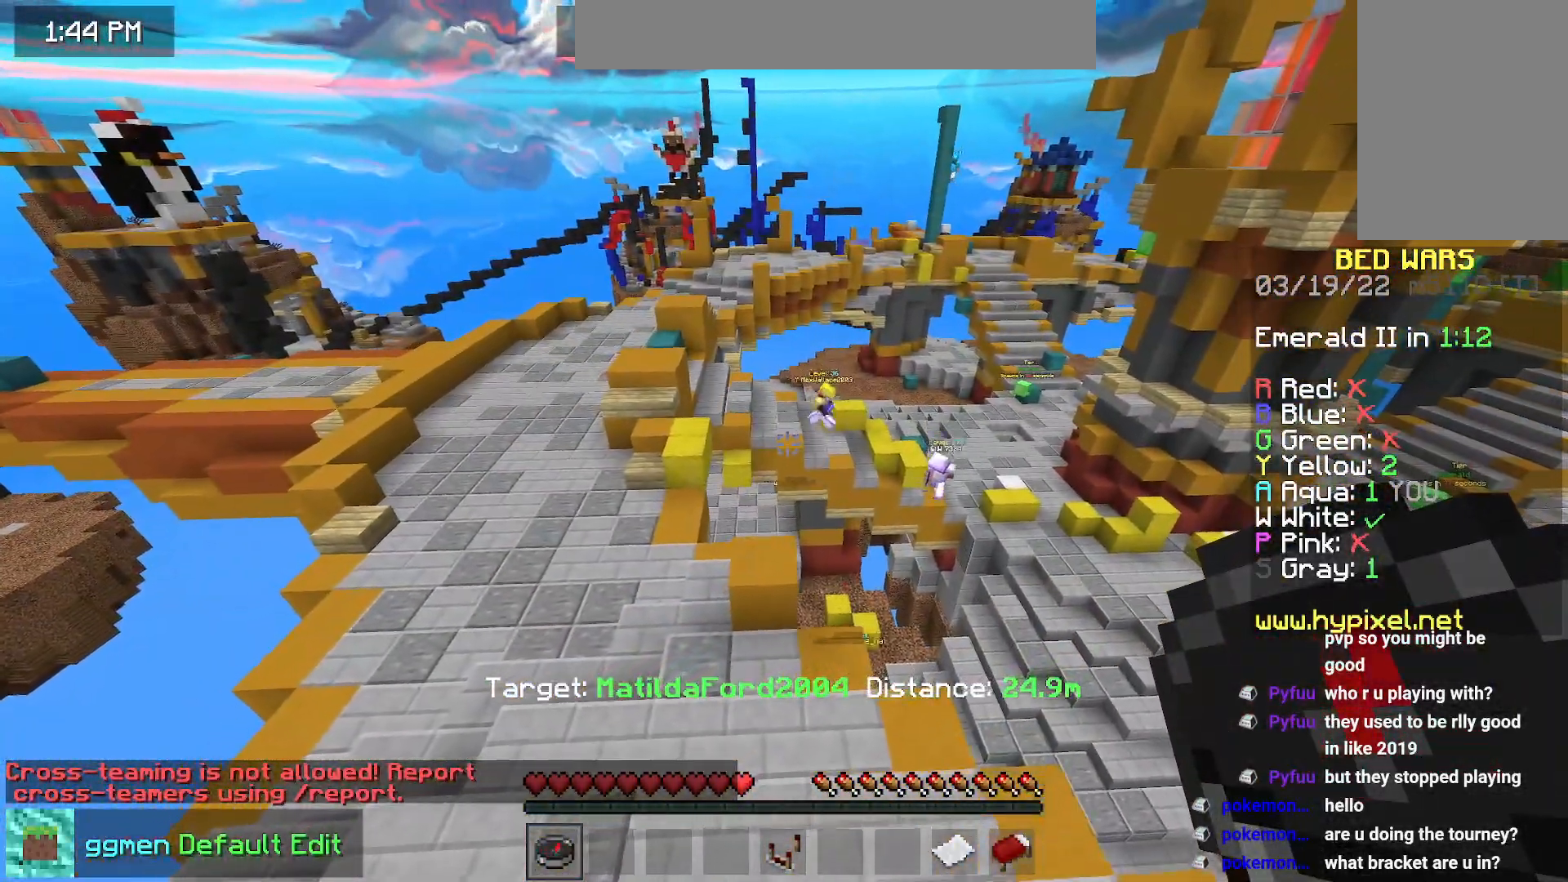
{"keys": [], "mouse": [], "events": []}
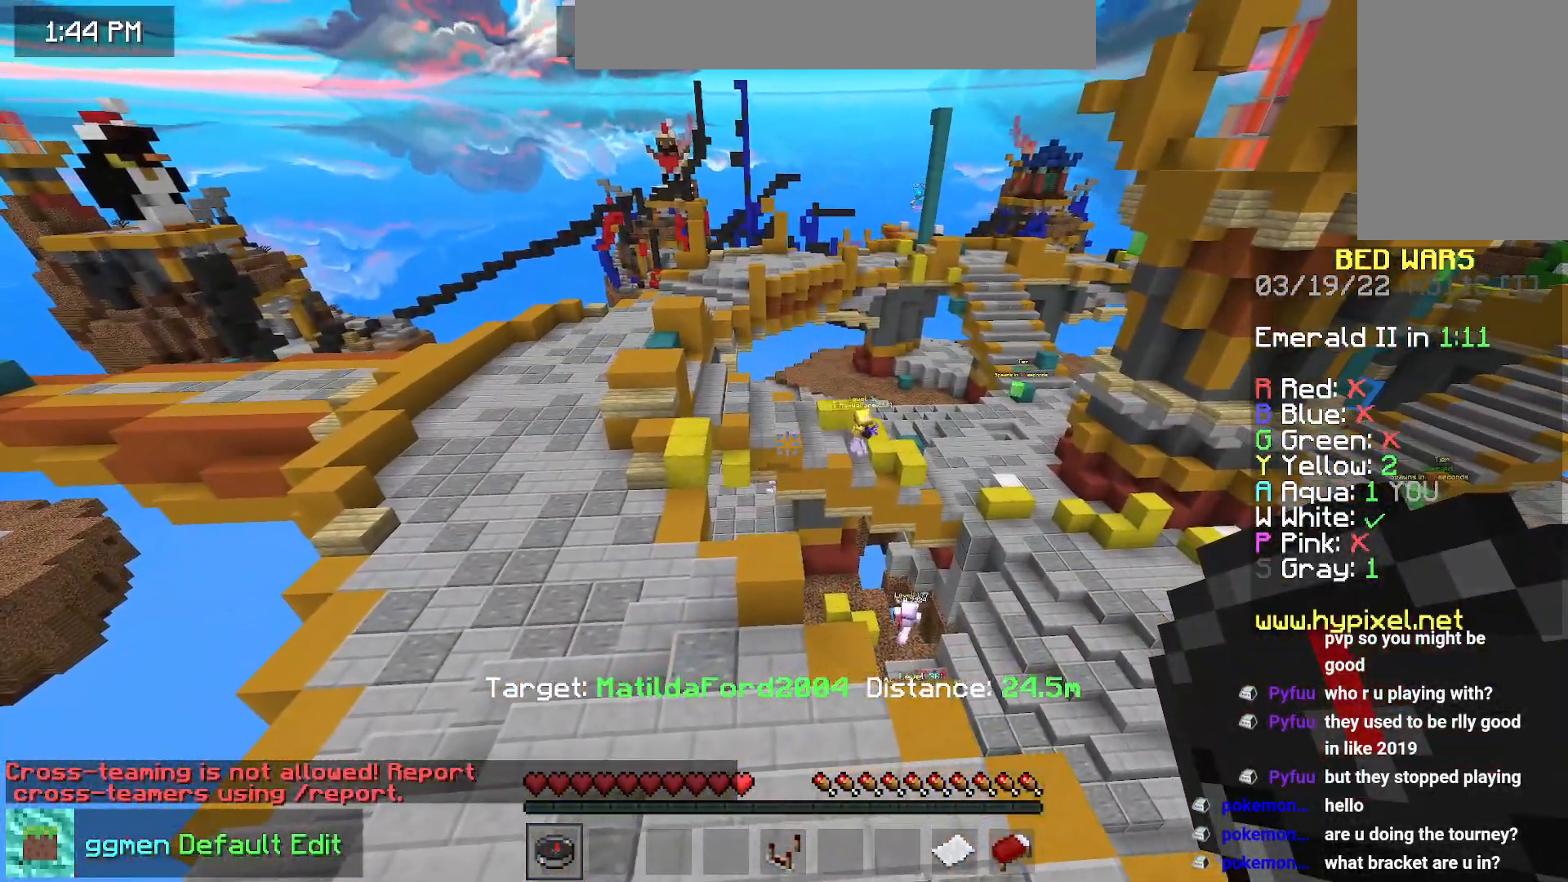
{"keys": ["right"], "mouse": [], "events": [[116, "up", "down"], [233, "right", "down"], [417, "up", "up"]]}
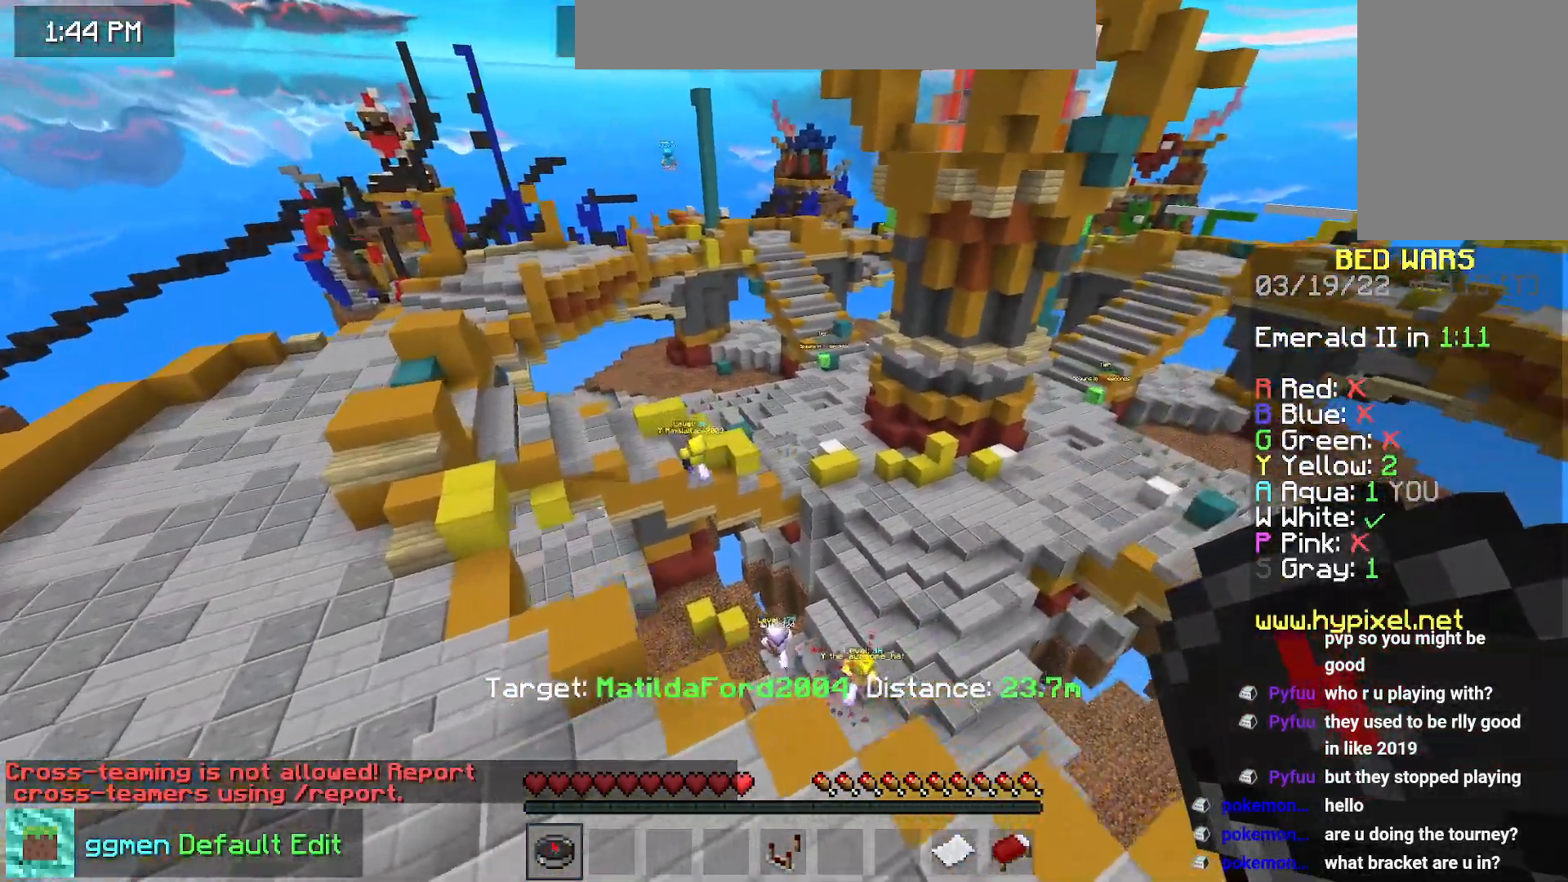
{"keys": ["right"], "mouse": [], "events": []}
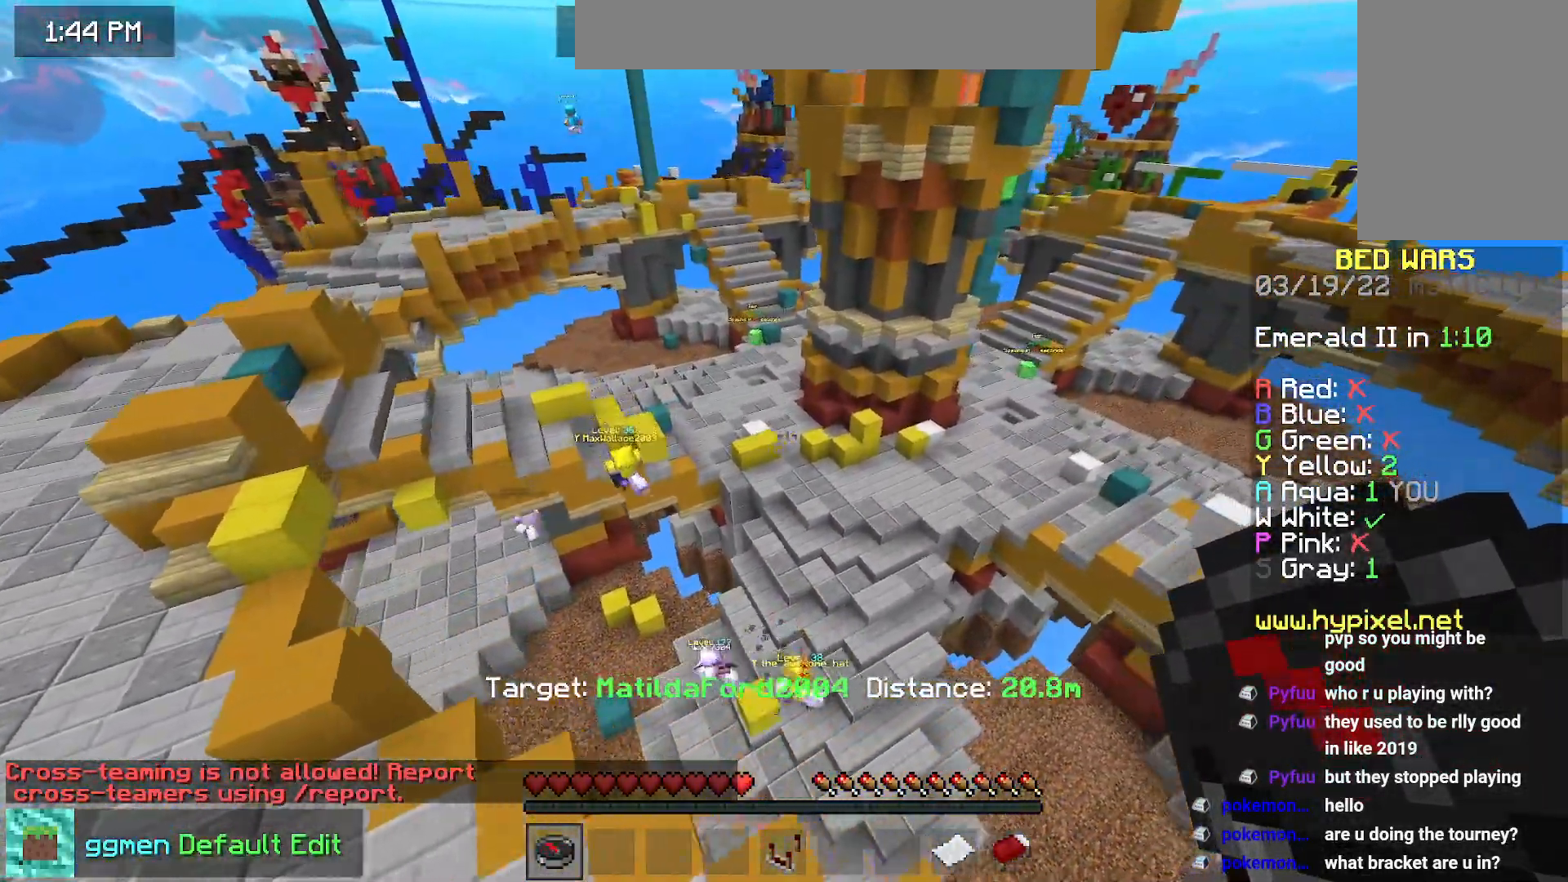
{"keys": [], "mouse": [], "events": [[117, "right", "up"]]}
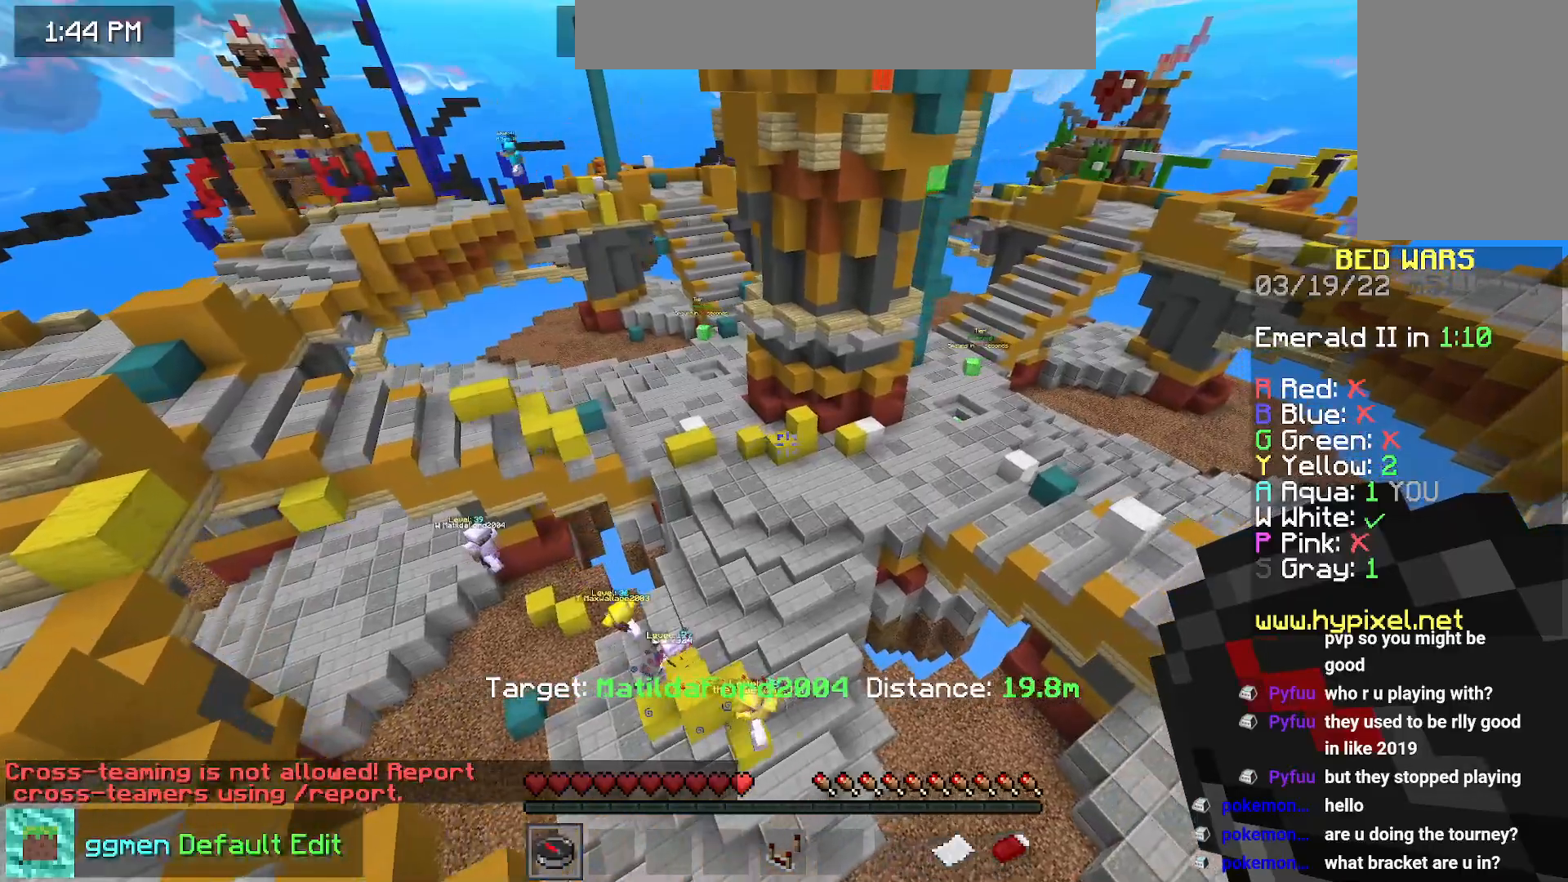
{"keys": [], "mouse": [], "events": []}
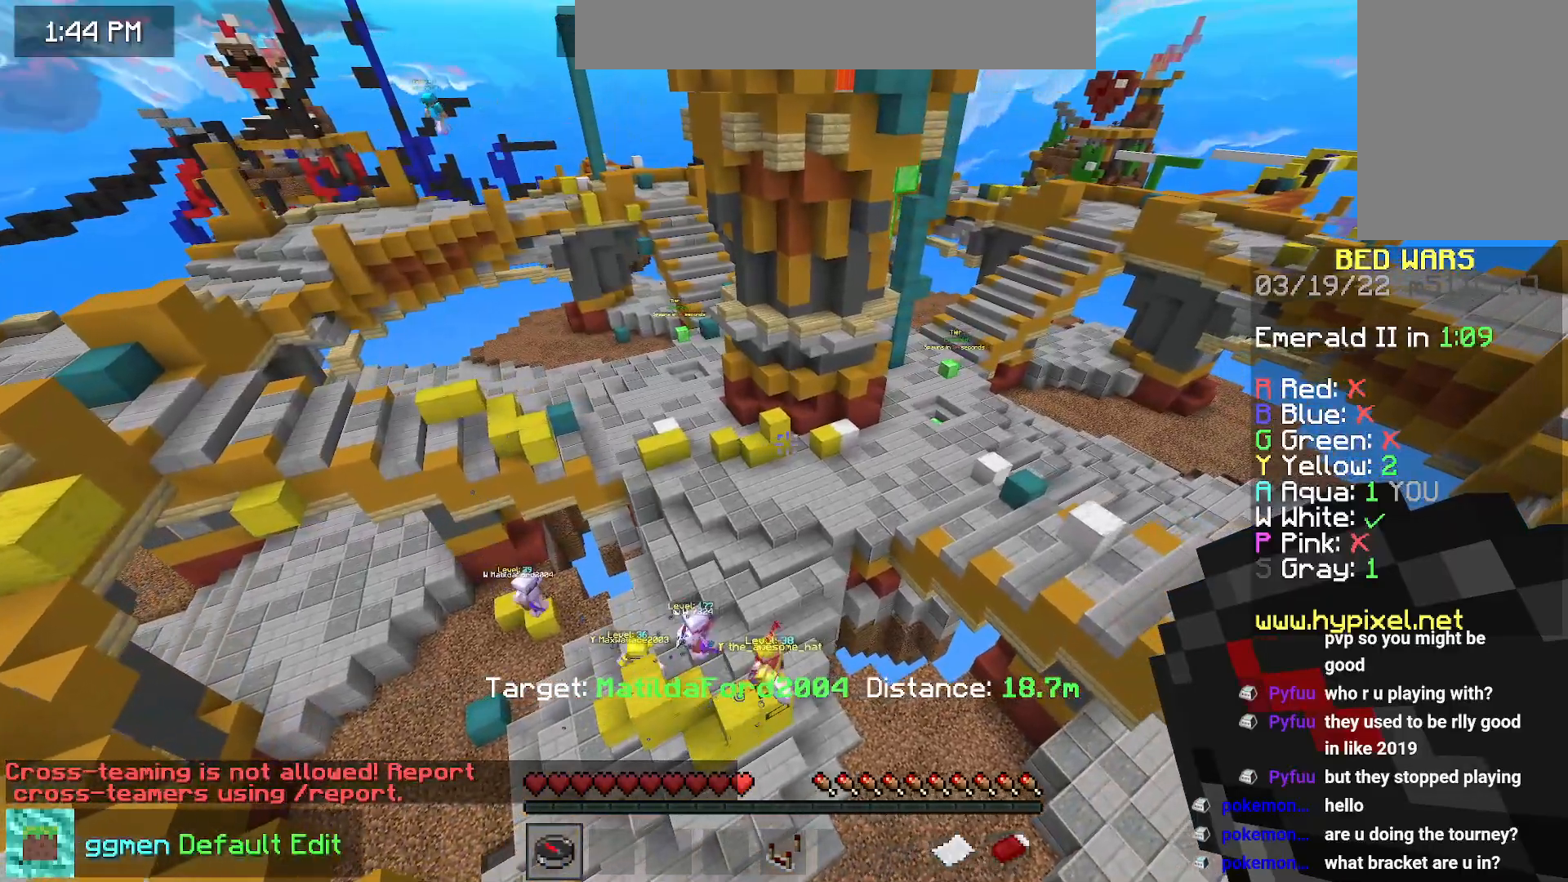
{"keys": [], "mouse": [], "events": []}
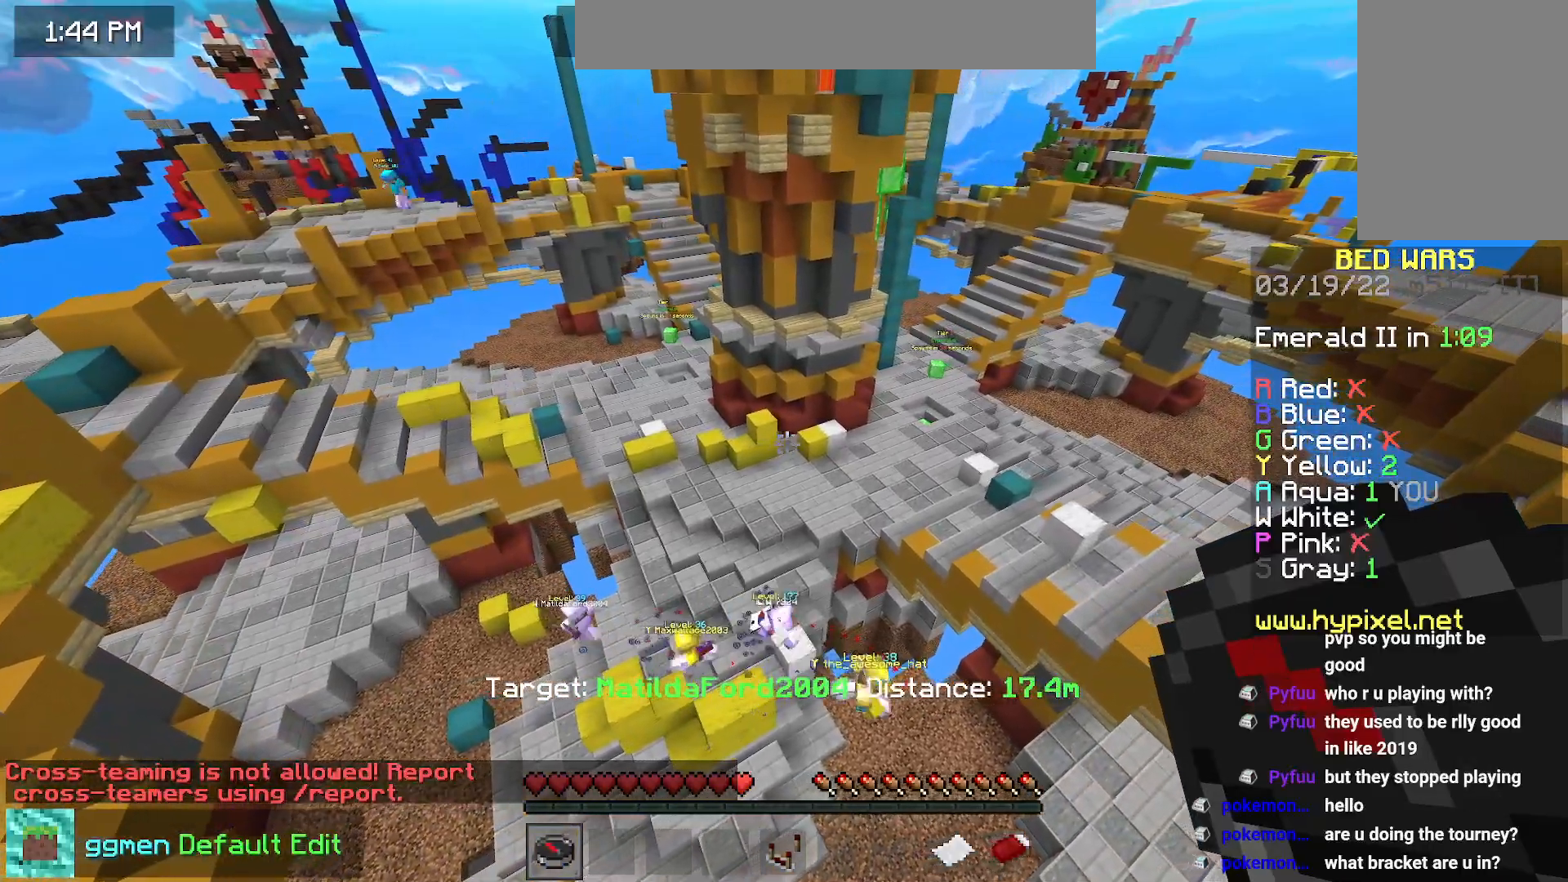
{"keys": ["right"], "mouse": [], "events": [[317, "right", "down"]]}
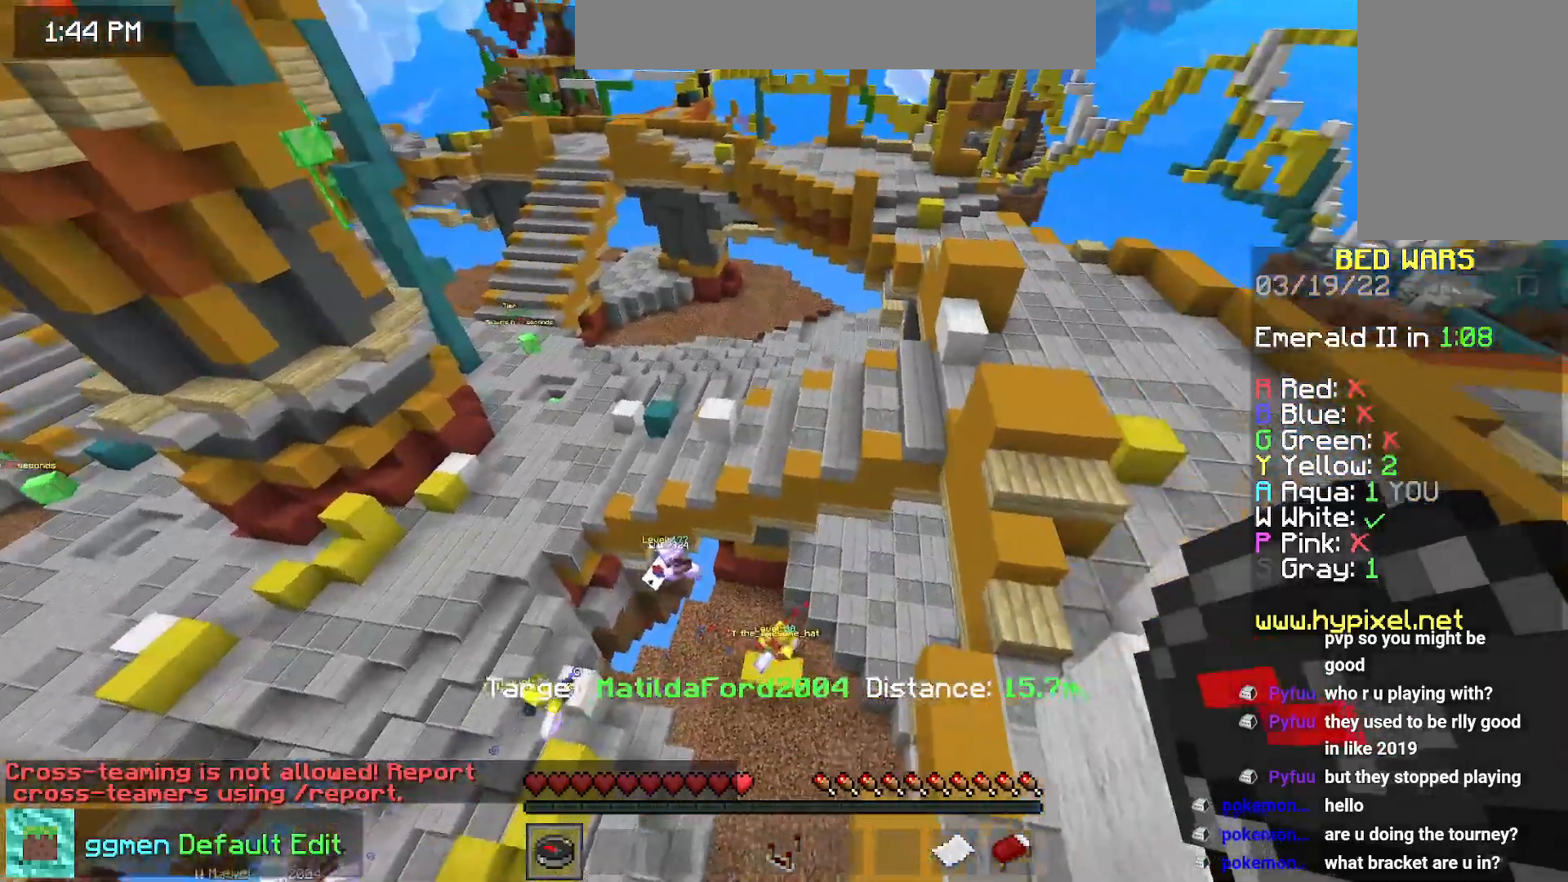
{"keys": [], "mouse": [], "events": [[367, "right", "up"]]}
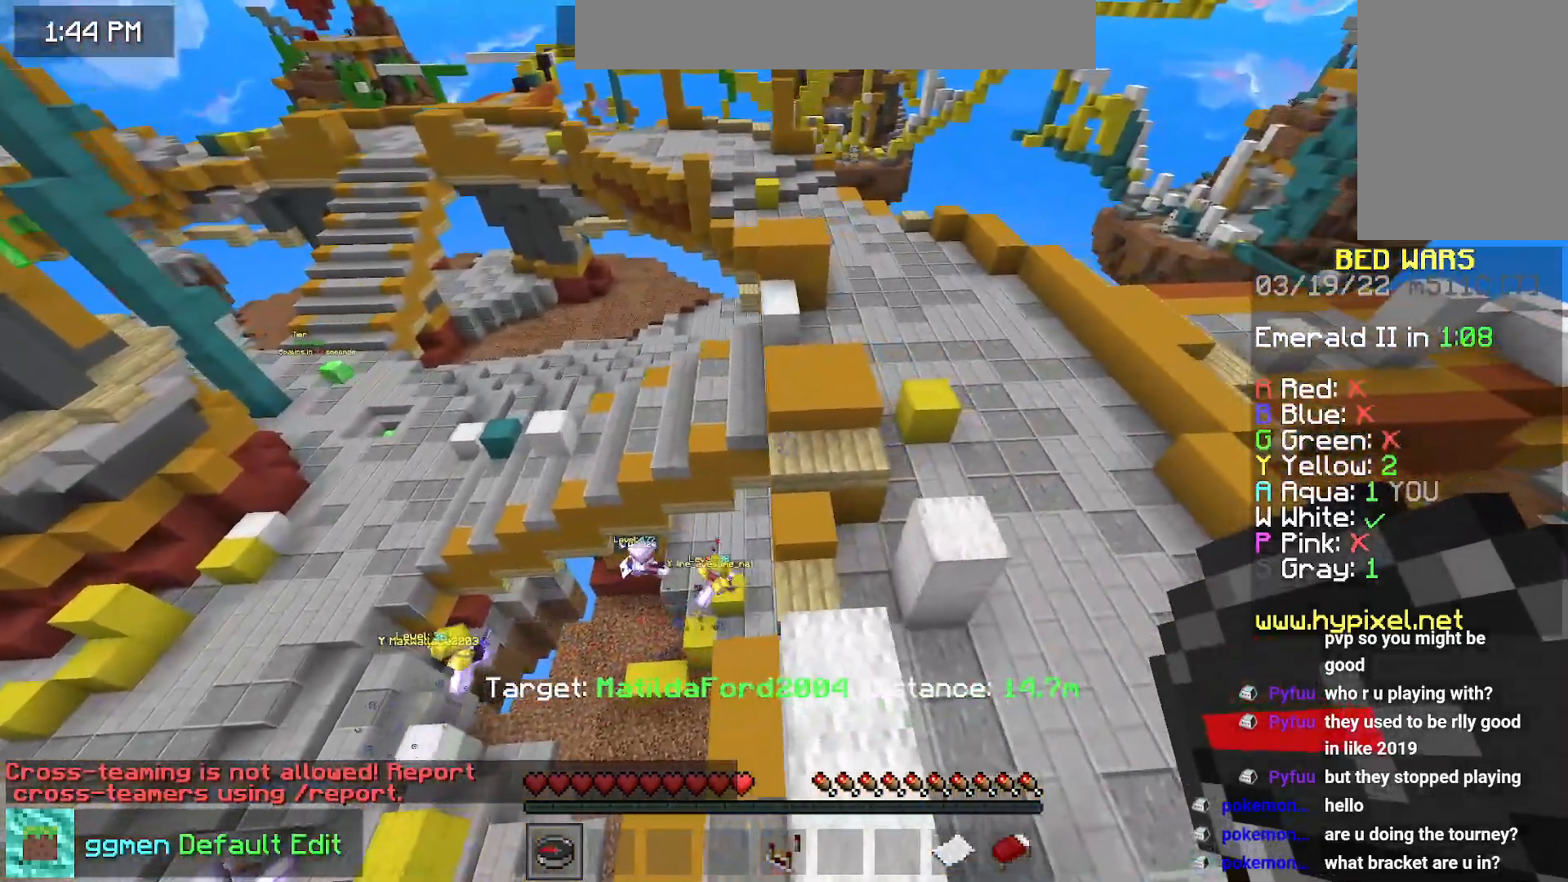
{"keys": [], "mouse": [], "events": []}
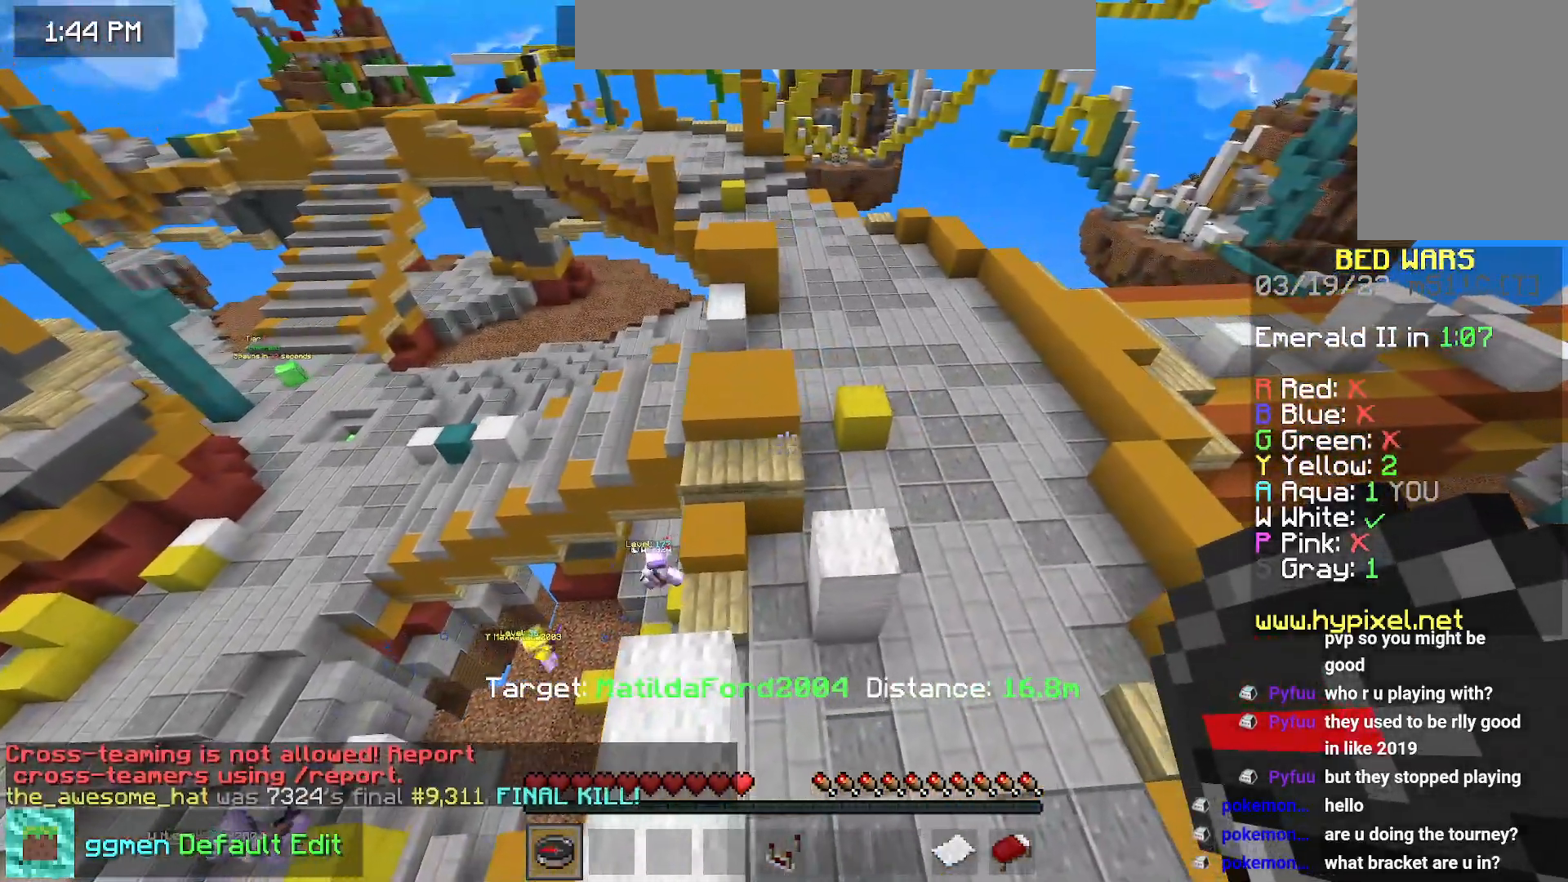
{"keys": [], "mouse": [], "events": []}
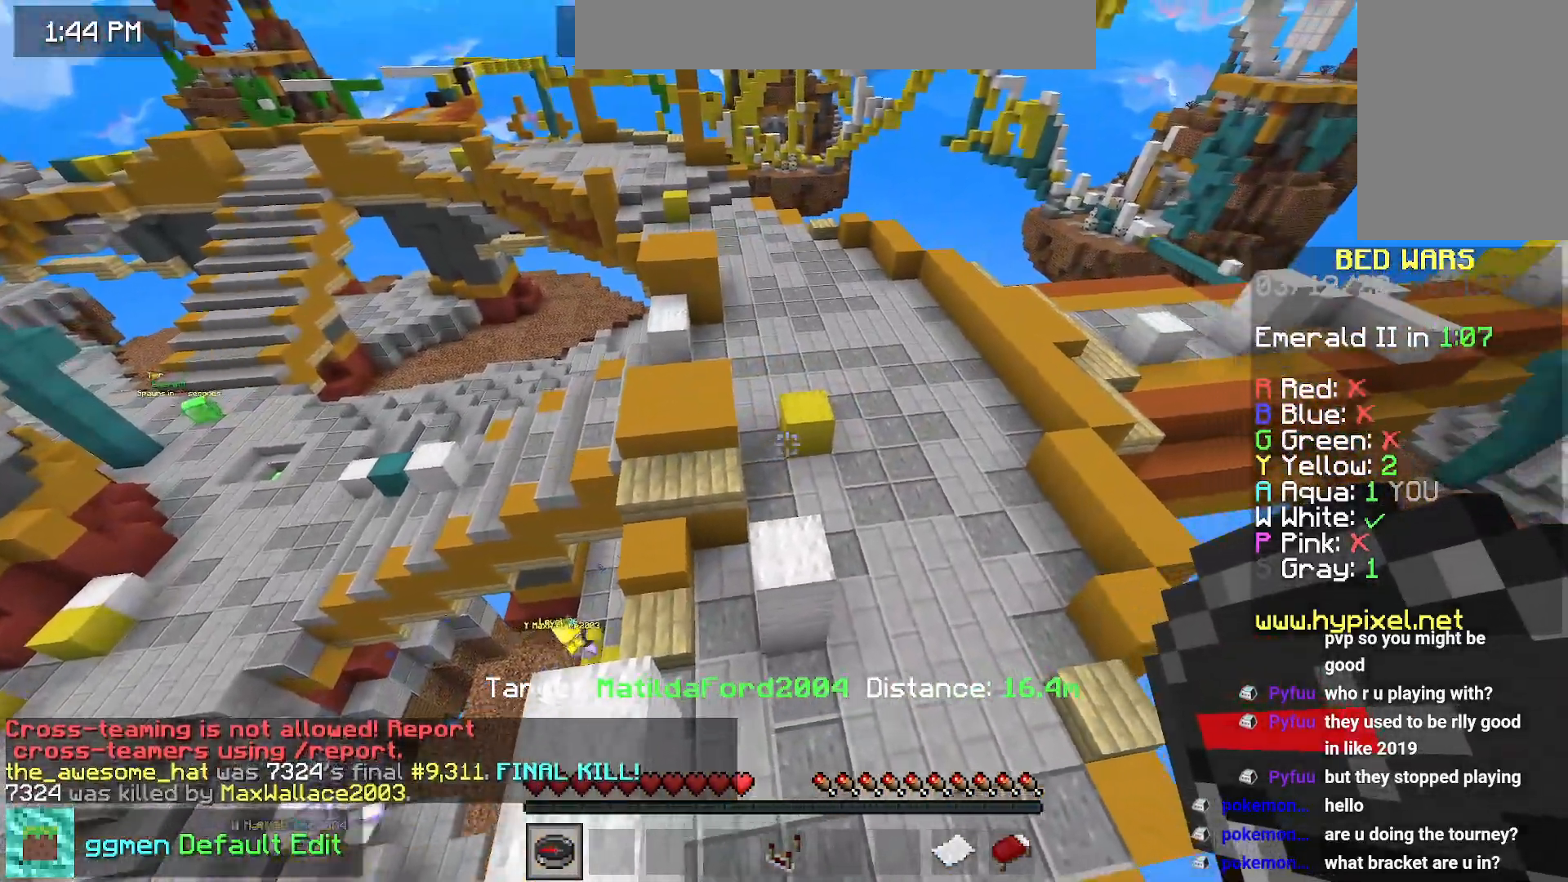
{"keys": ["space", "up"], "mouse": ["right"], "events": [[201, "space", "down"], [217, "up", "down"], [384, "mouse_right", "down"]]}
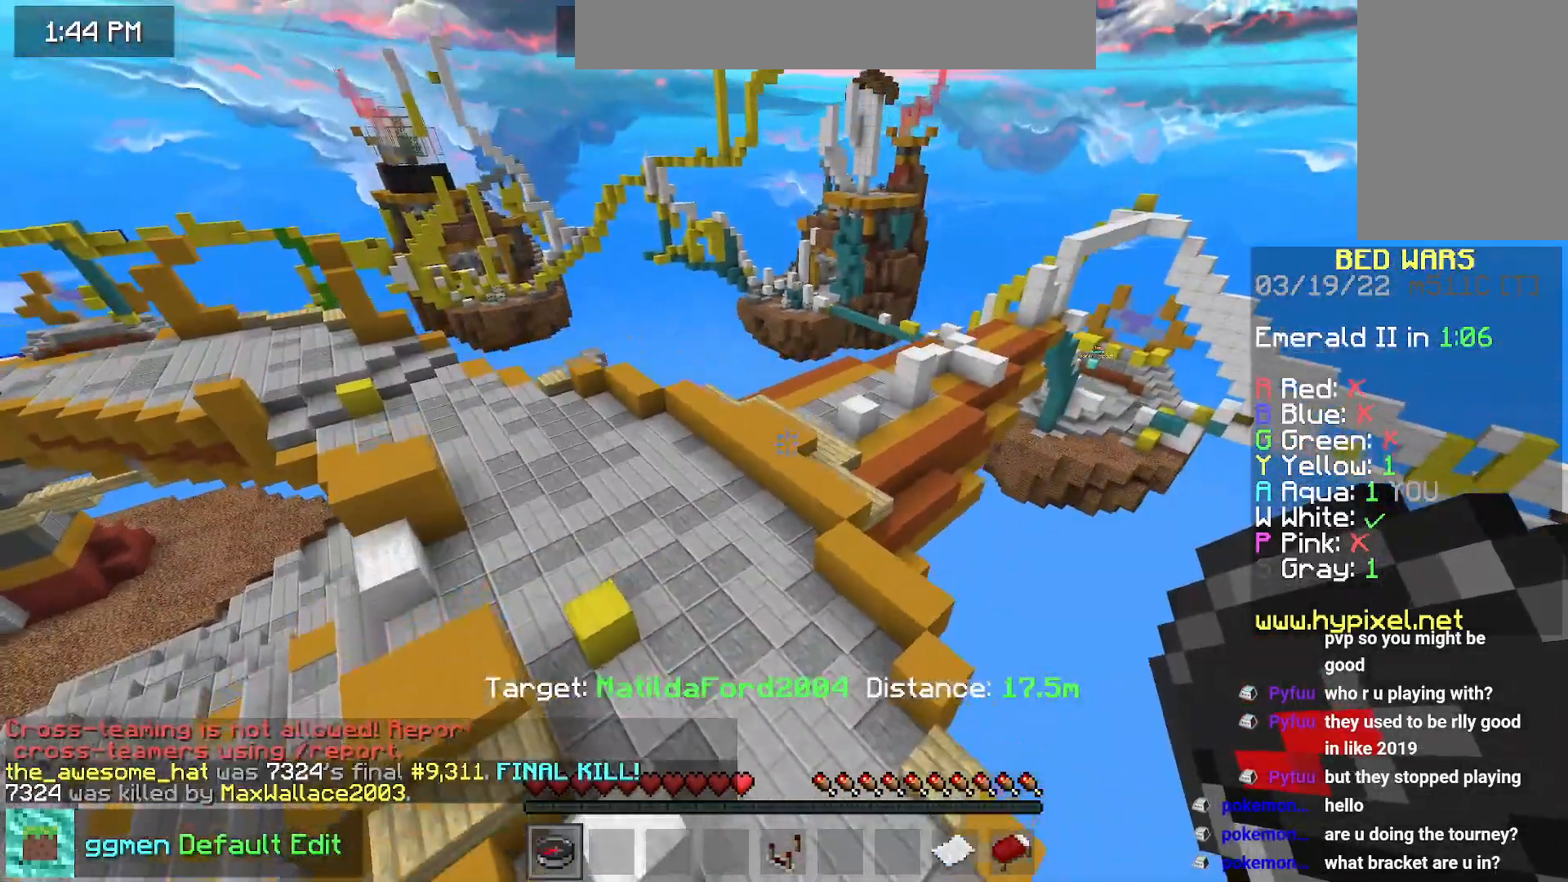
{"keys": [], "mouse": [], "events": [[133, "mouse_right", "up"], [234, "space", "up"], [267, "up", "up"]]}
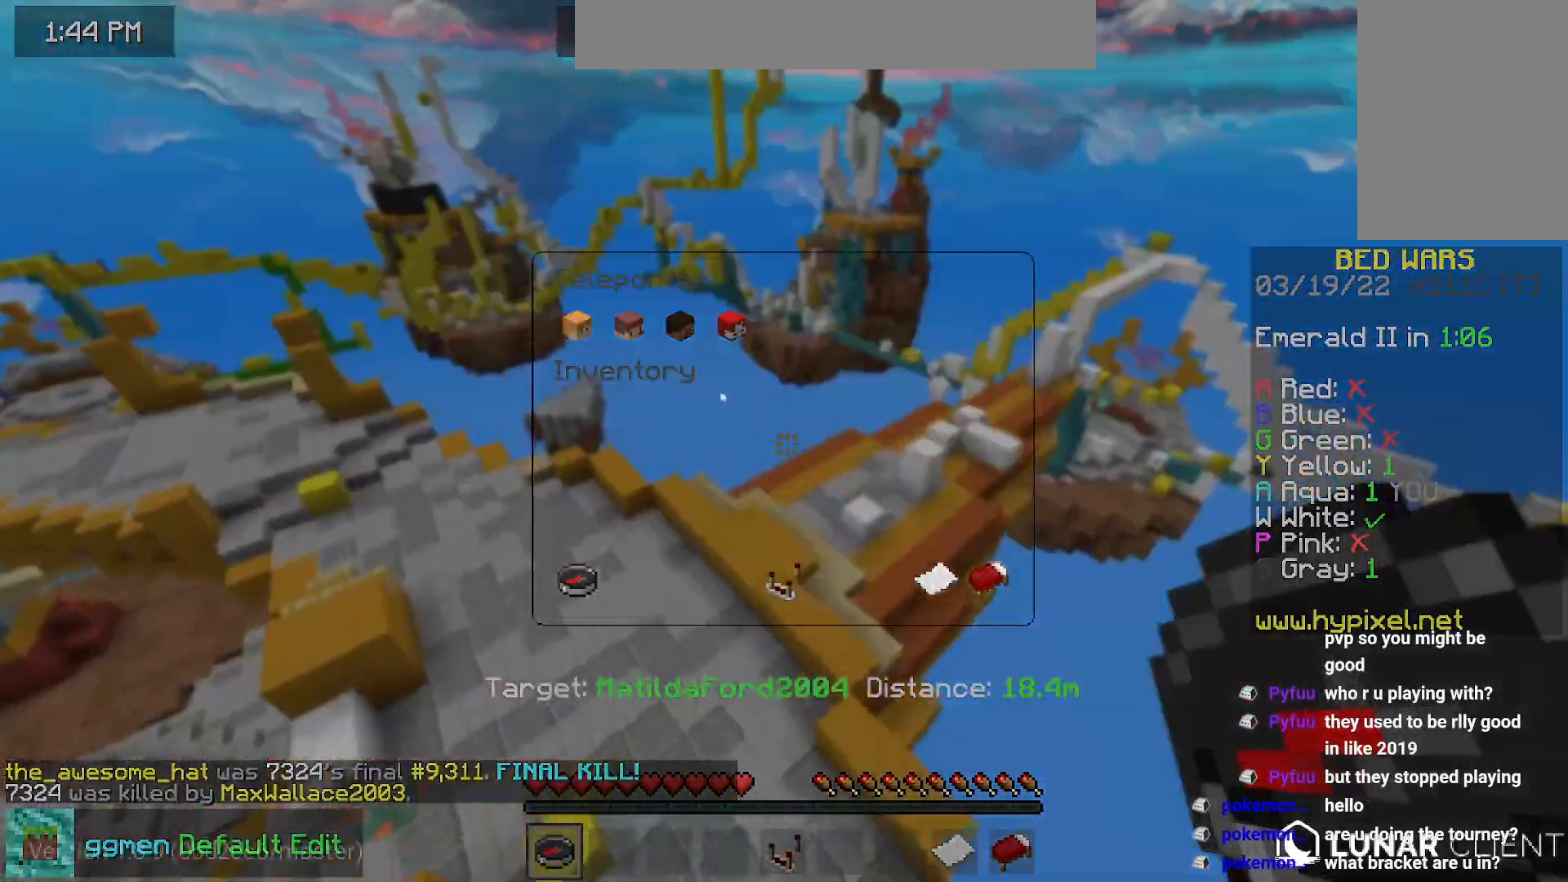
{"keys": [], "mouse": [], "events": []}
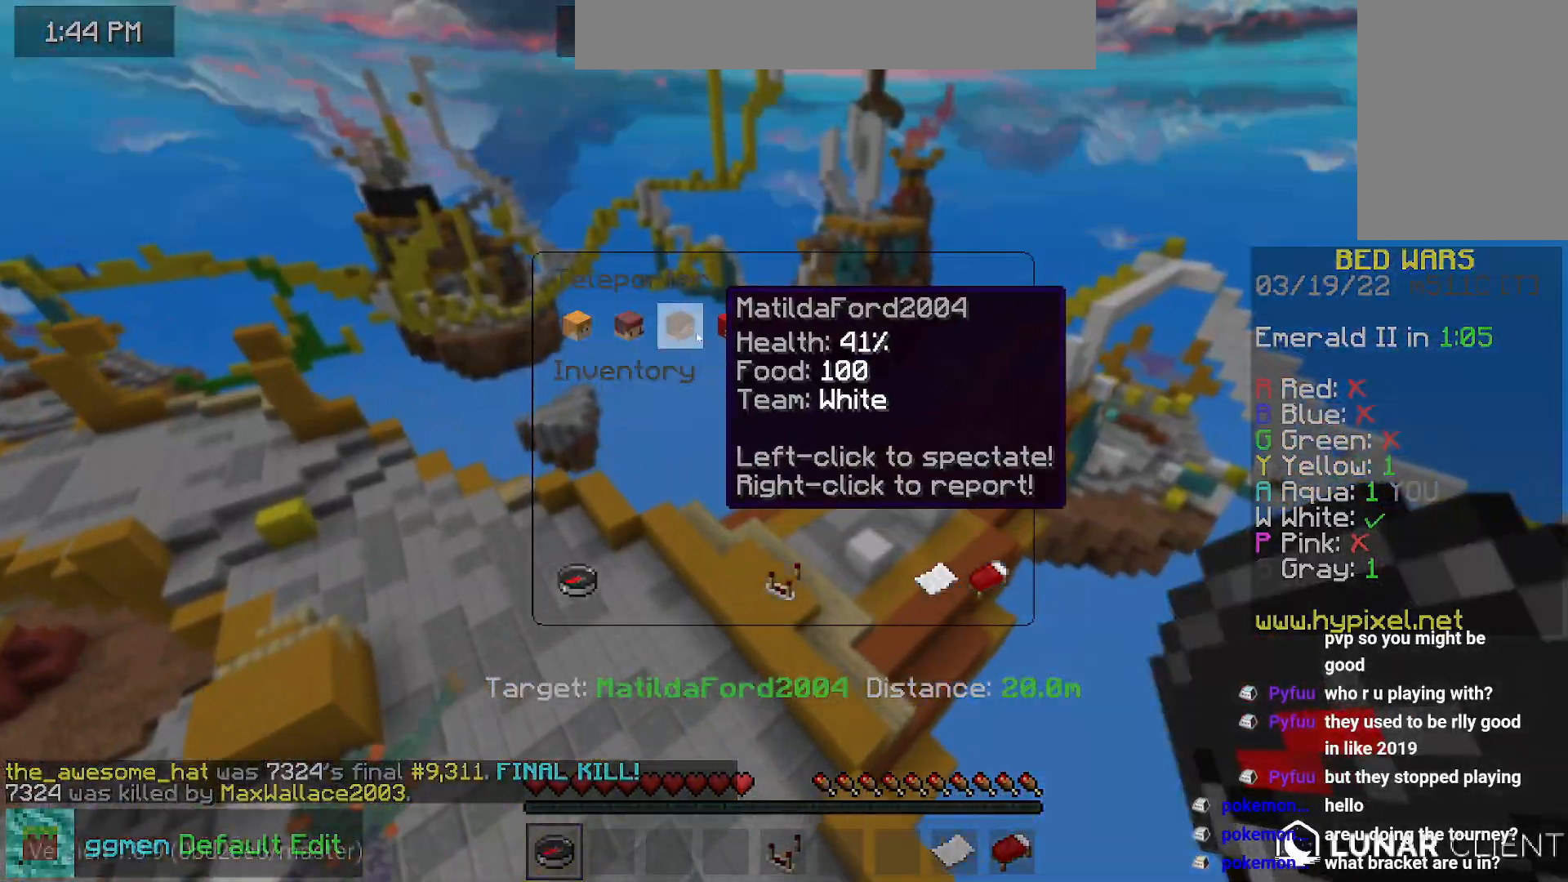
{"keys": [], "mouse": [], "events": []}
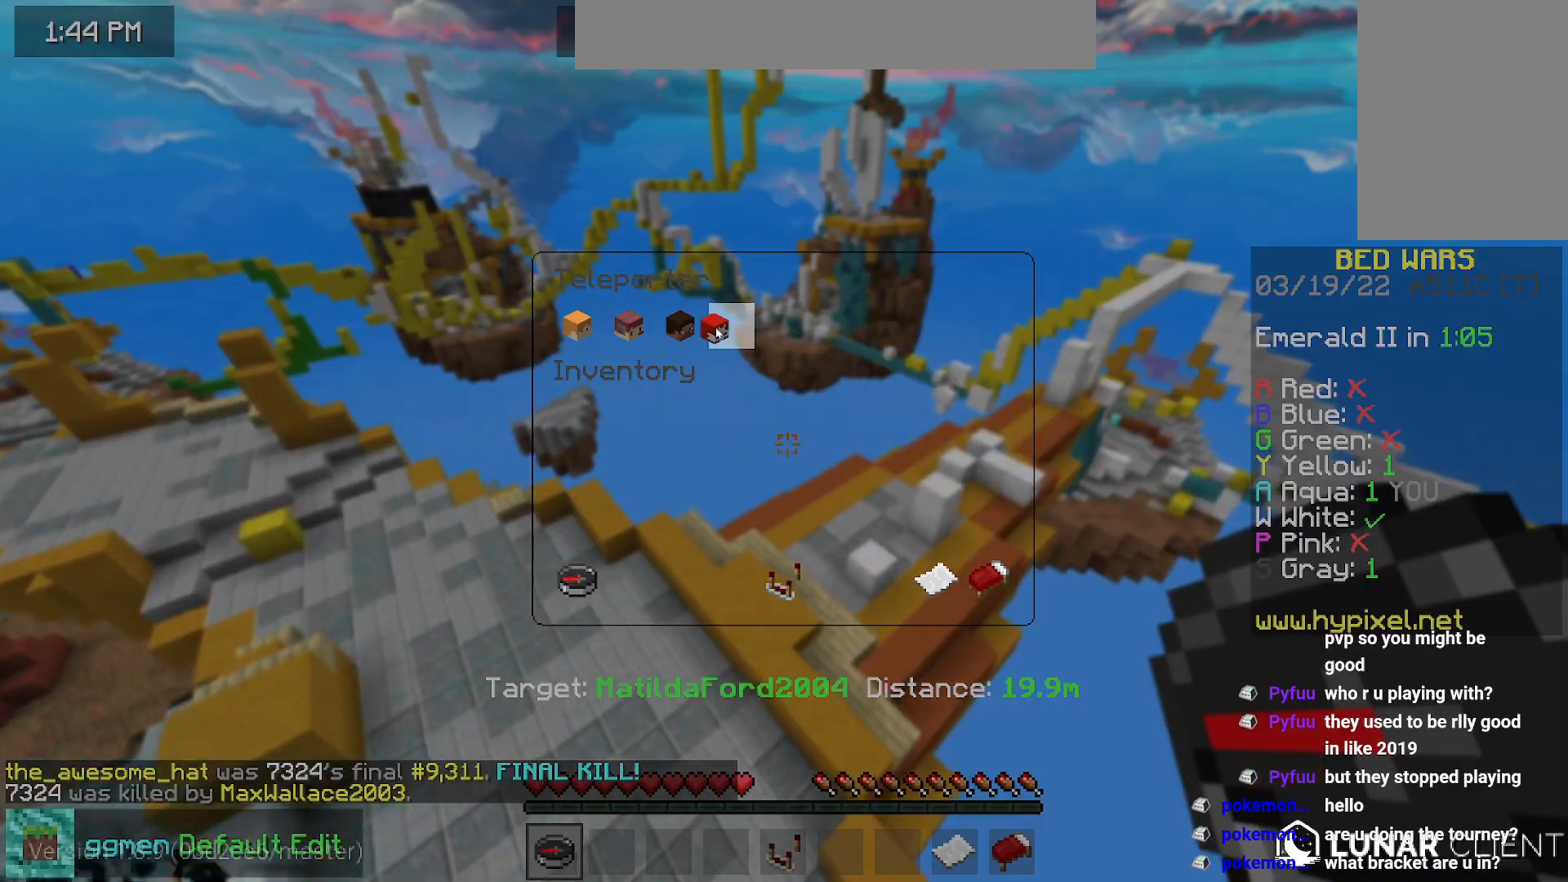
{"keys": ["right"], "mouse": [], "events": [[468, "right", "down"]]}
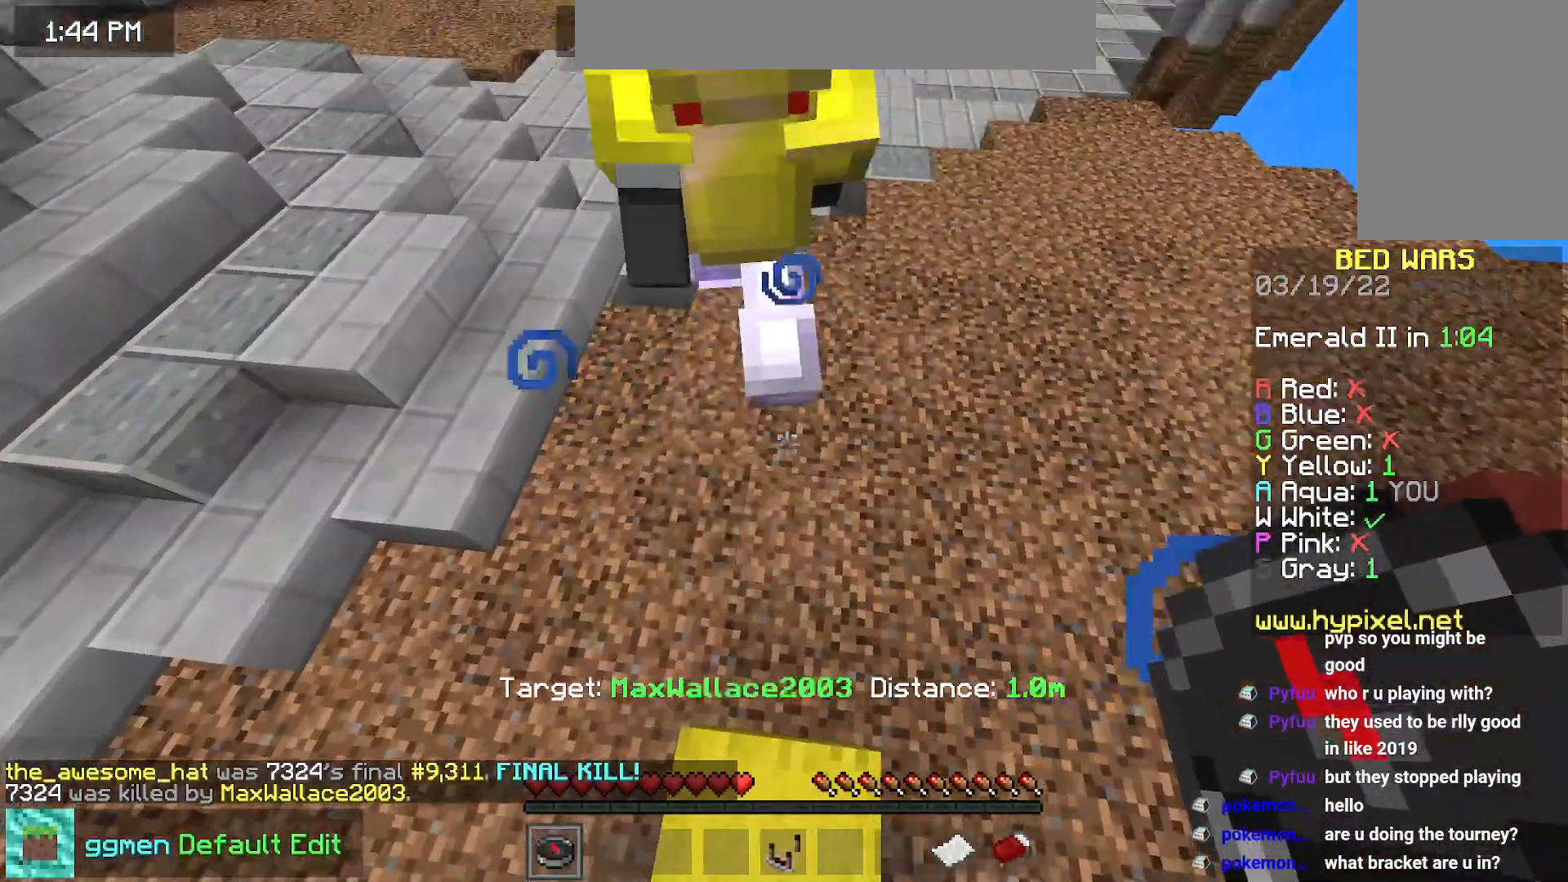
{"keys": ["space"], "mouse": [], "events": [[67, "space", "down"], [300, "mouse_right", "down"], [384, "right", "up"], [450, "mouse_right", "up"]]}